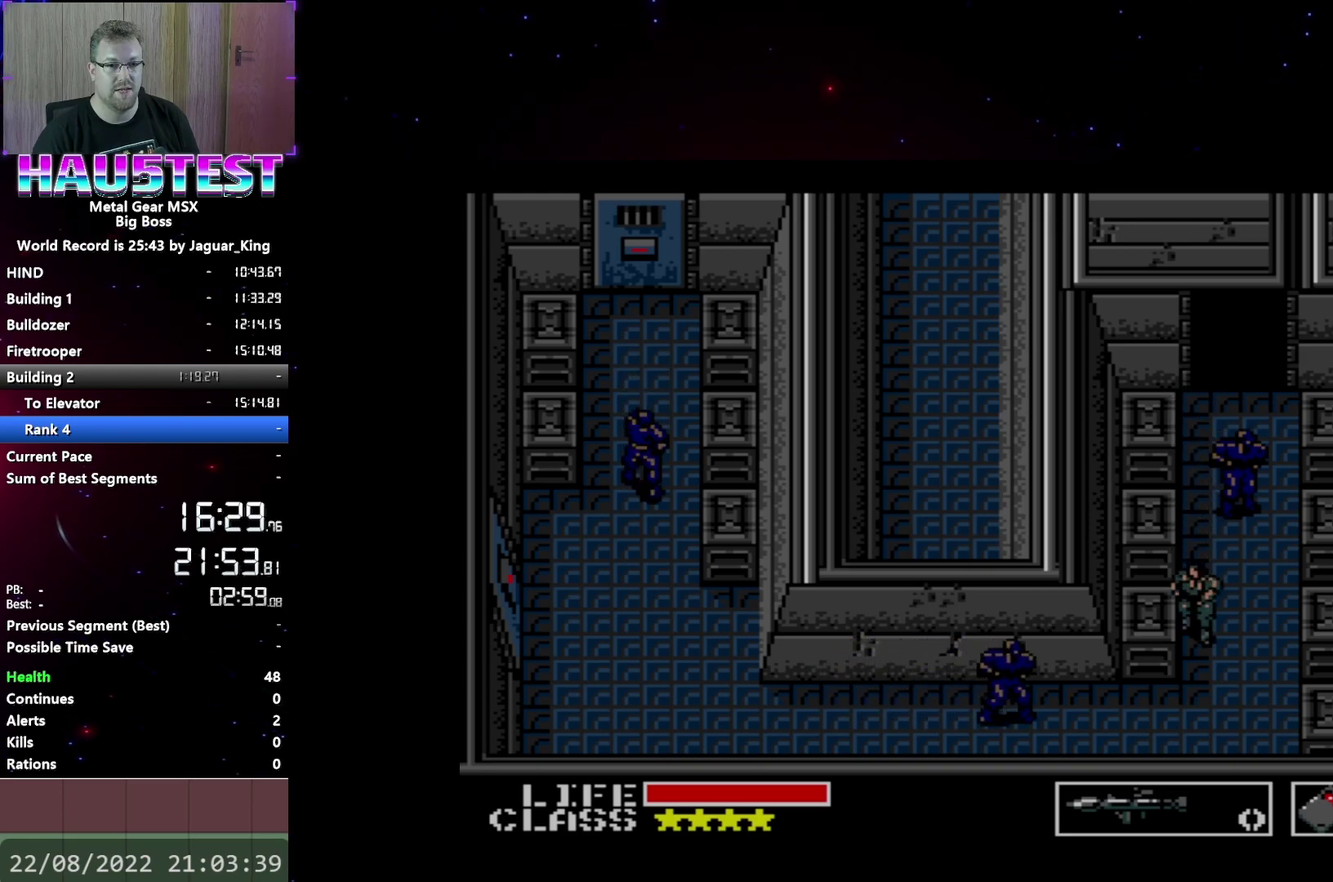
Gameplay with a controller (Xbox layout); each line is a JSON object with the inputs held at the frame after it. "events" lists button and stick changes between this image and that frame as [ms after this image, input, new state], when the widget could be followed in between. Not read: L3 R3 left_stick right_stick.
{"buttons": [], "events": []}
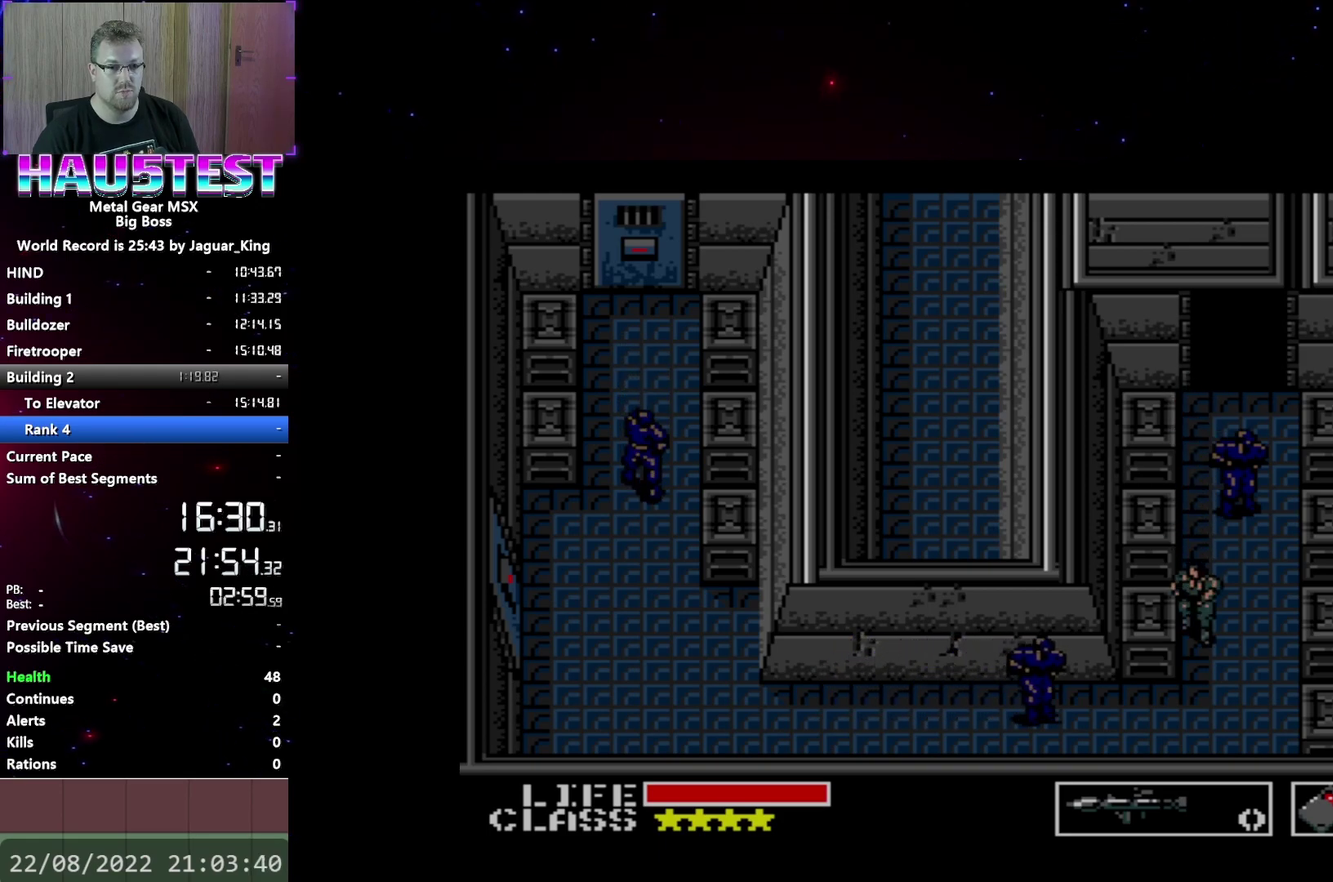
{"buttons": [], "events": [[250, "DPAD_DOWN", "down"], [317, "DPAD_DOWN", "up"]]}
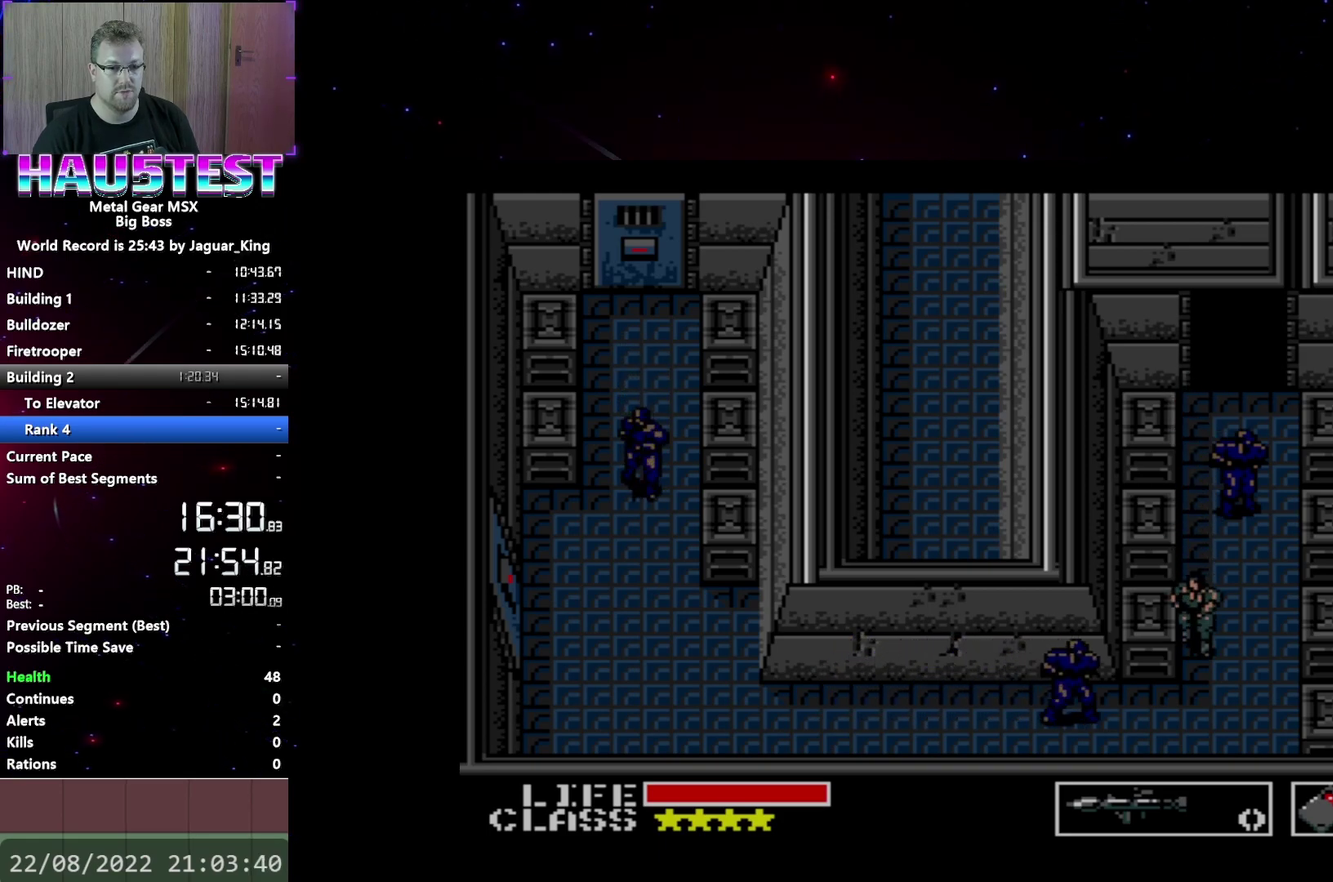
{"buttons": [], "events": [[383, "DPAD_DOWN", "down"], [433, "DPAD_DOWN", "up"]]}
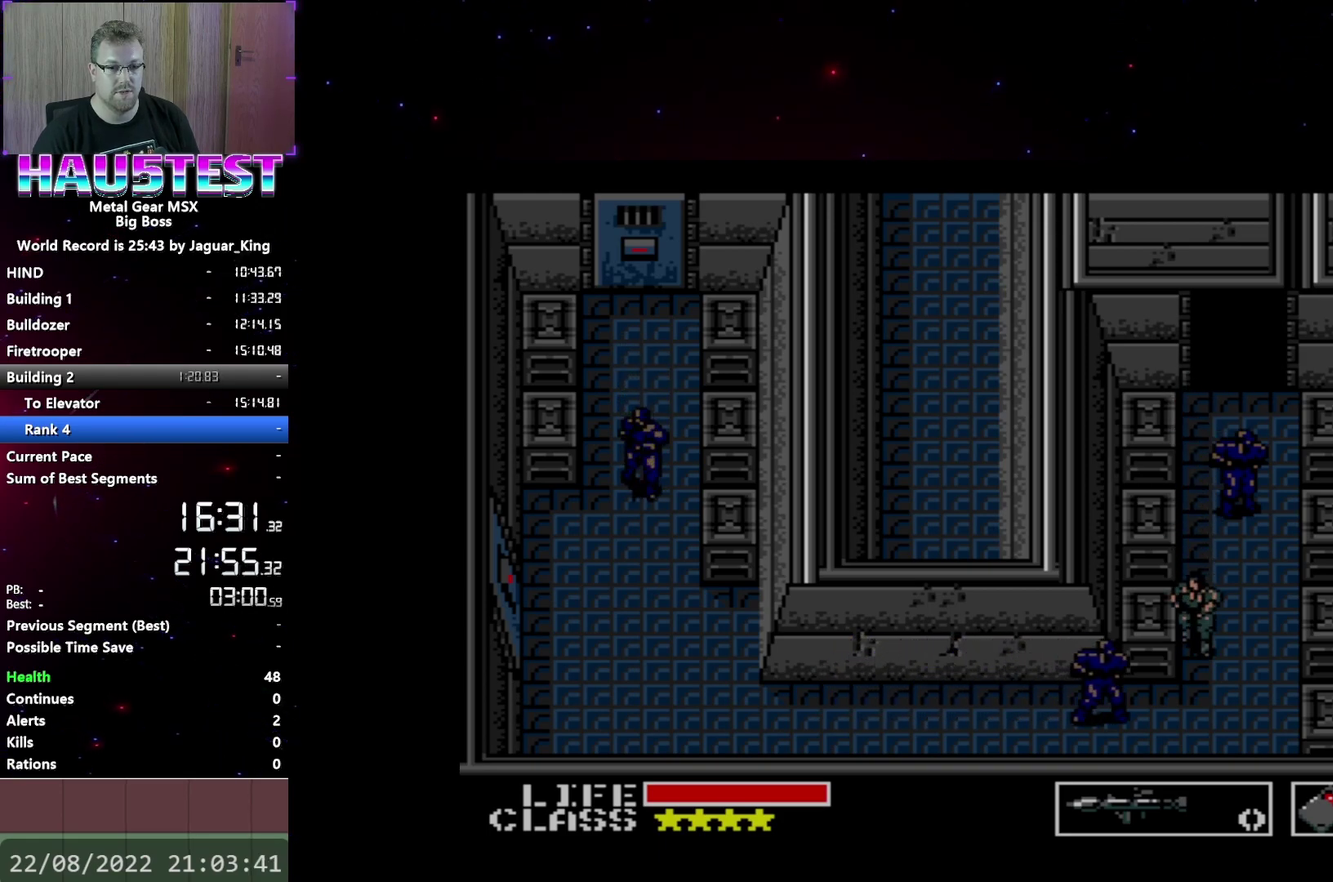
{"buttons": [], "events": []}
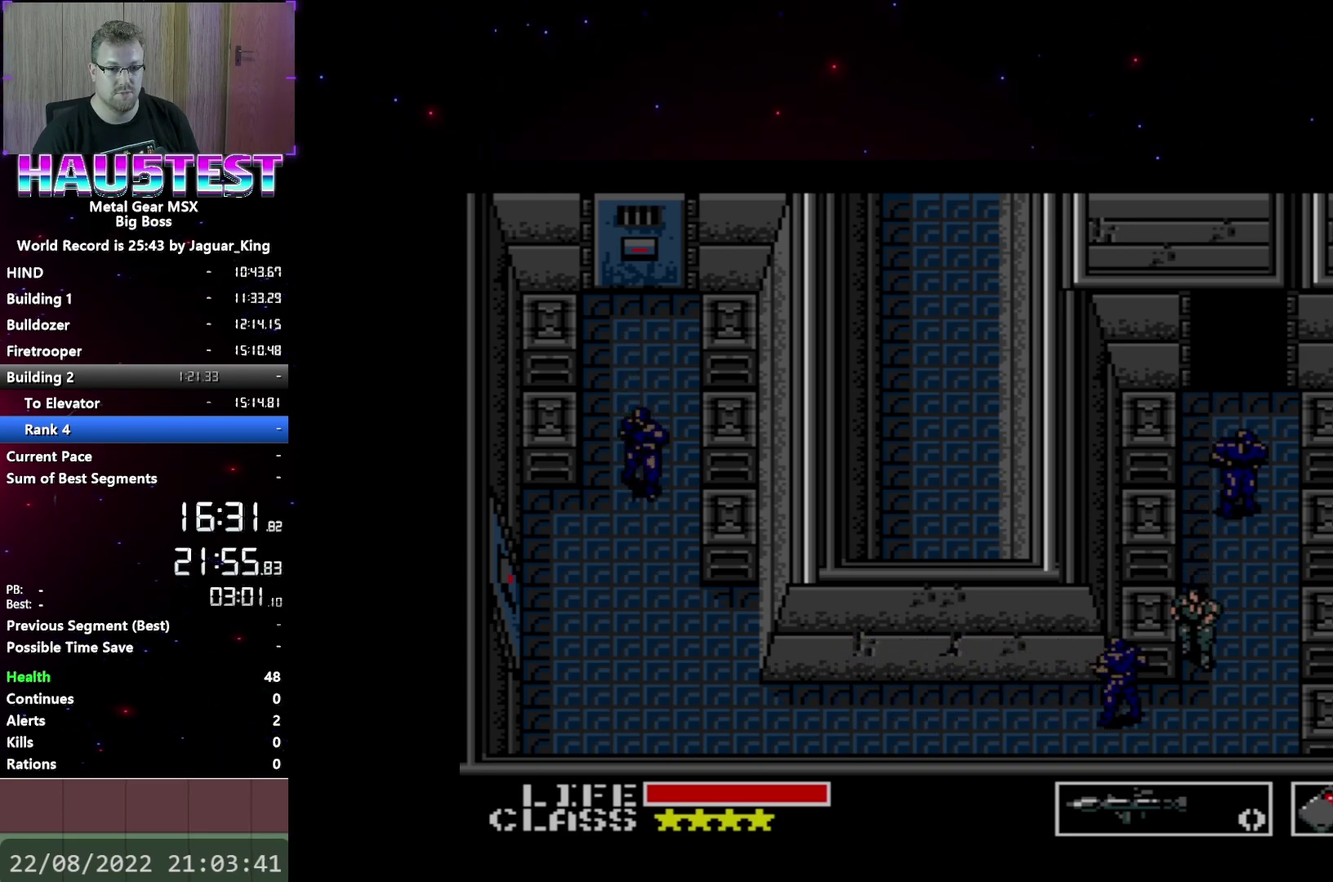
{"buttons": [], "events": []}
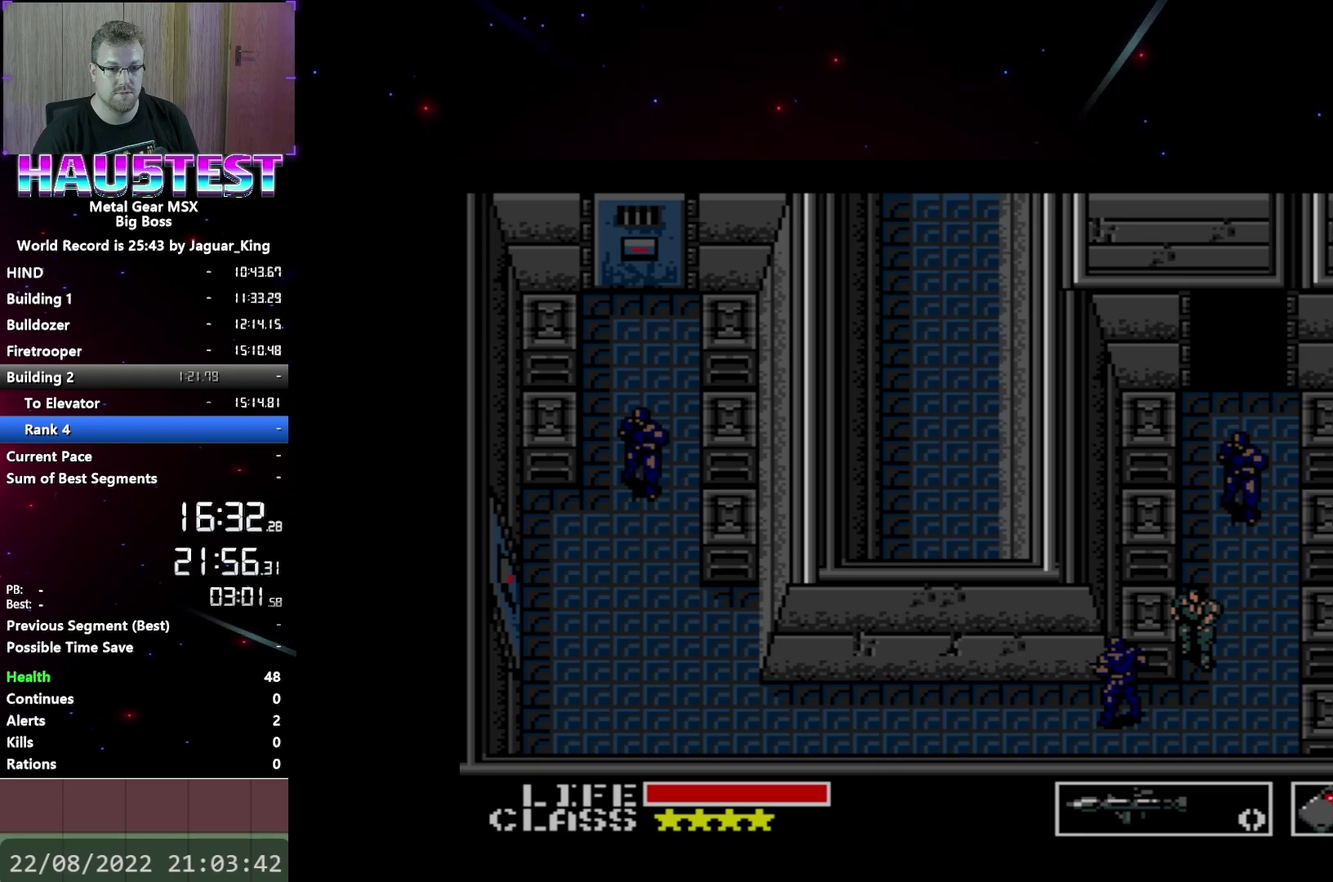
{"buttons": ["B"], "events": [[67, "DPAD_DOWN", "down"], [217, "DPAD_LEFT", "down"], [233, "DPAD_DOWN", "up"], [350, "DPAD_LEFT", "up"], [467, "B", "down"]]}
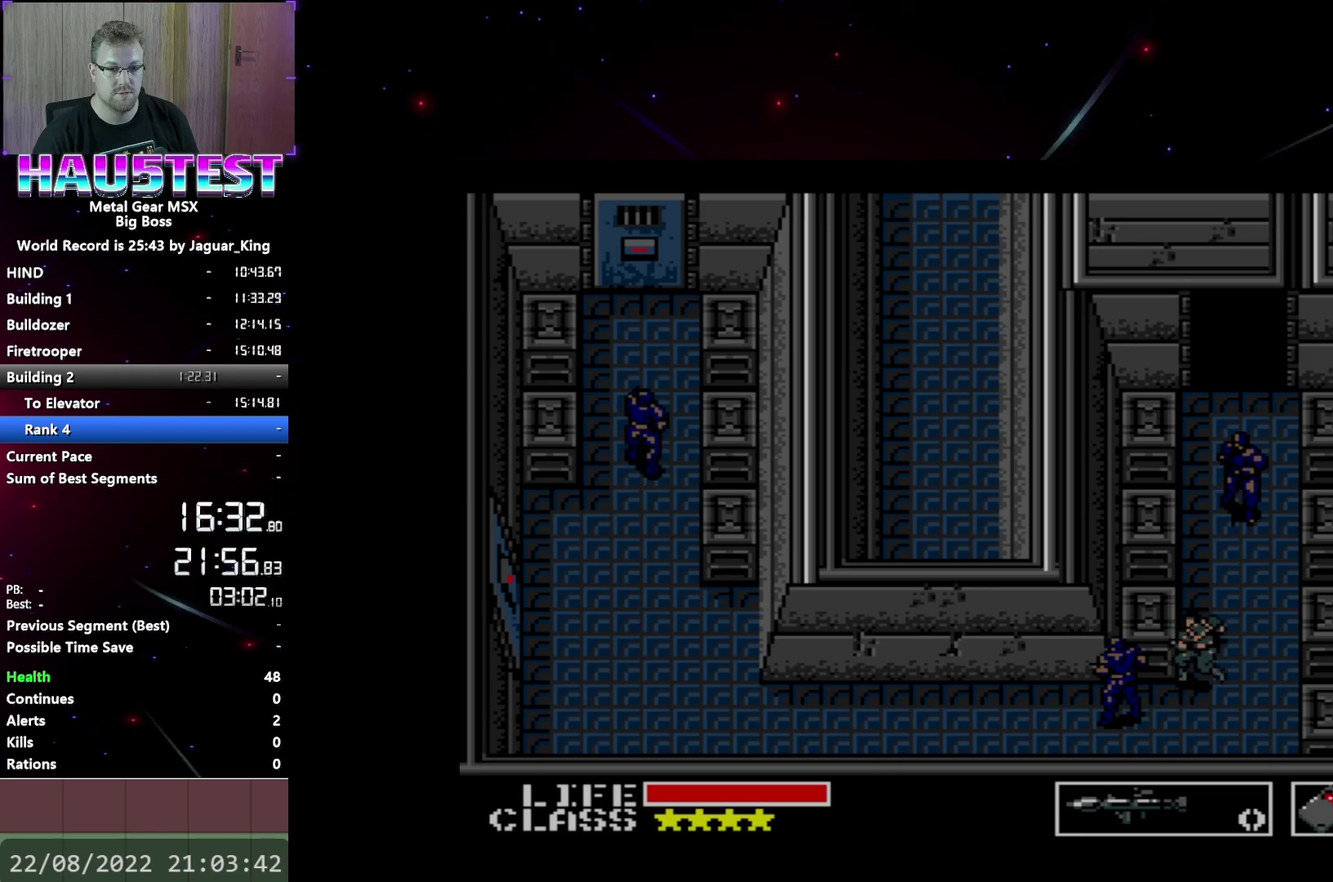
{"buttons": [], "events": [[67, "B", "up"], [250, "DPAD_DOWN", "down"], [367, "DPAD_LEFT", "down"], [383, "DPAD_DOWN", "up"], [483, "DPAD_LEFT", "up"]]}
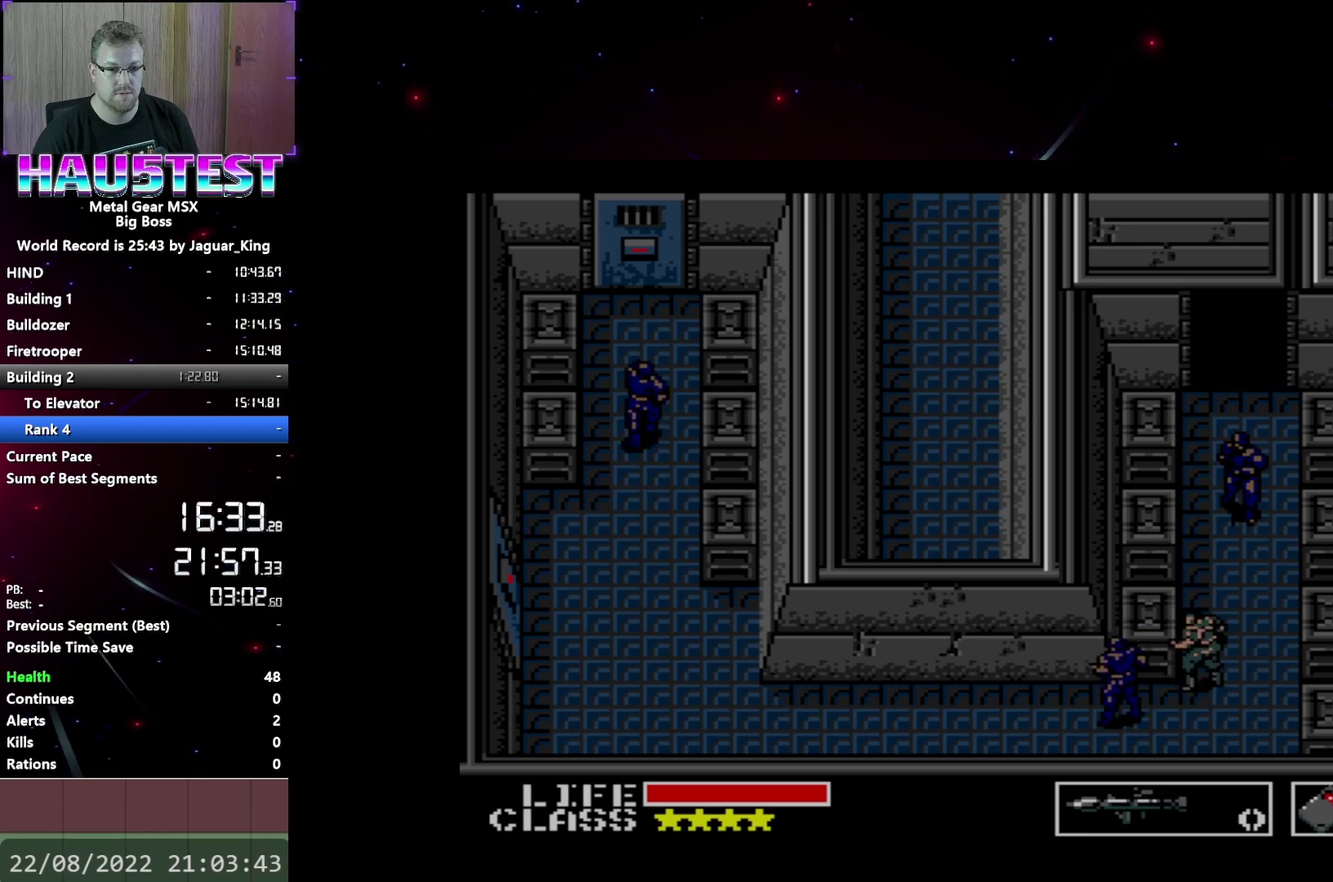
{"buttons": ["DPAD_LEFT"], "events": [[50, "B", "down"], [150, "B", "up"], [350, "DPAD_LEFT", "down"]]}
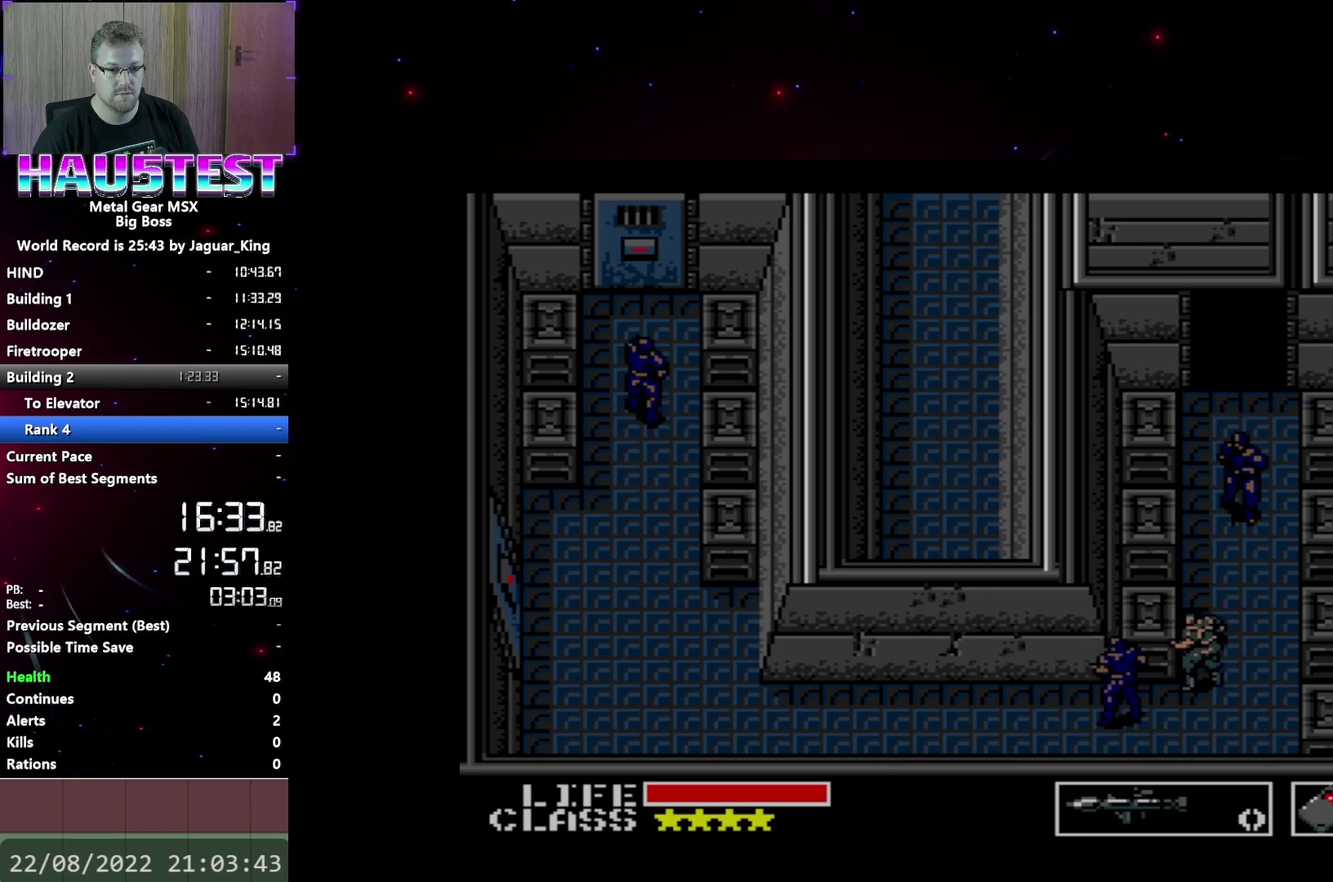
{"buttons": ["DPAD_LEFT"], "events": [[100, "DPAD_DOWN", "down"], [117, "DPAD_LEFT", "up"], [233, "DPAD_LEFT", "down"], [267, "DPAD_DOWN", "up"]]}
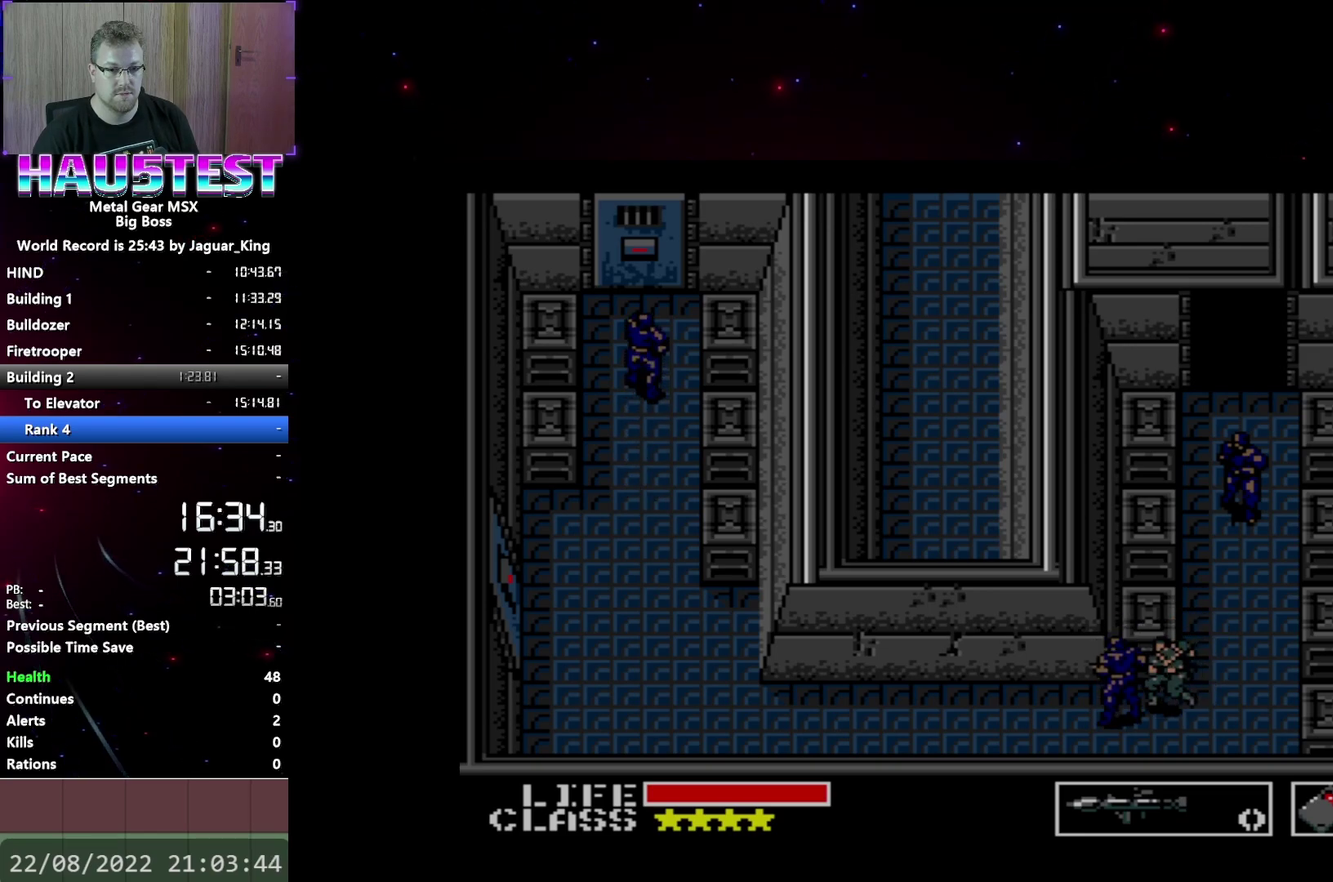
{"buttons": ["DPAD_LEFT"], "events": [[33, "DPAD_UP", "down"], [67, "DPAD_LEFT", "up"], [133, "DPAD_LEFT", "down"], [217, "DPAD_UP", "up"]]}
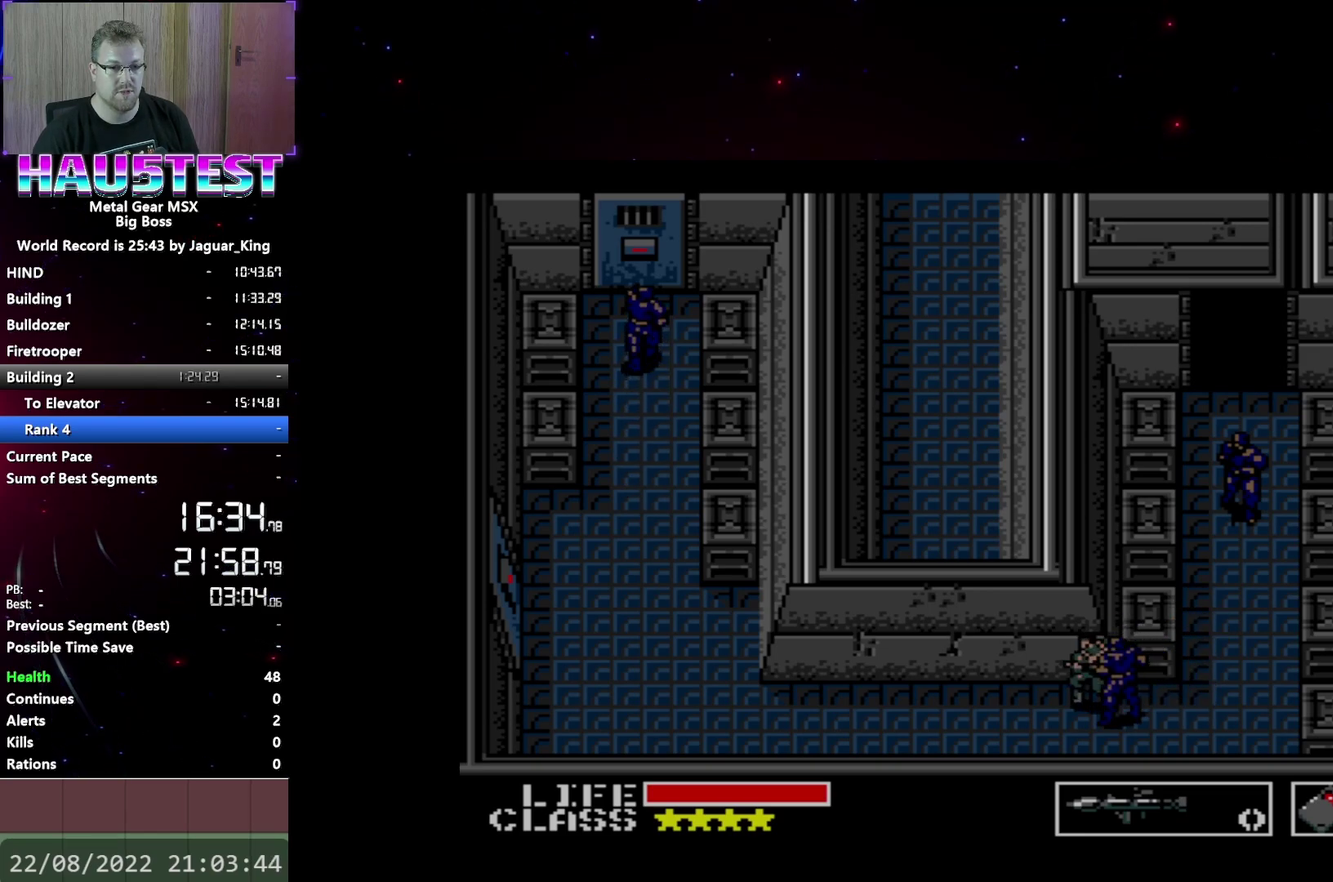
{"buttons": ["DPAD_LEFT"], "events": []}
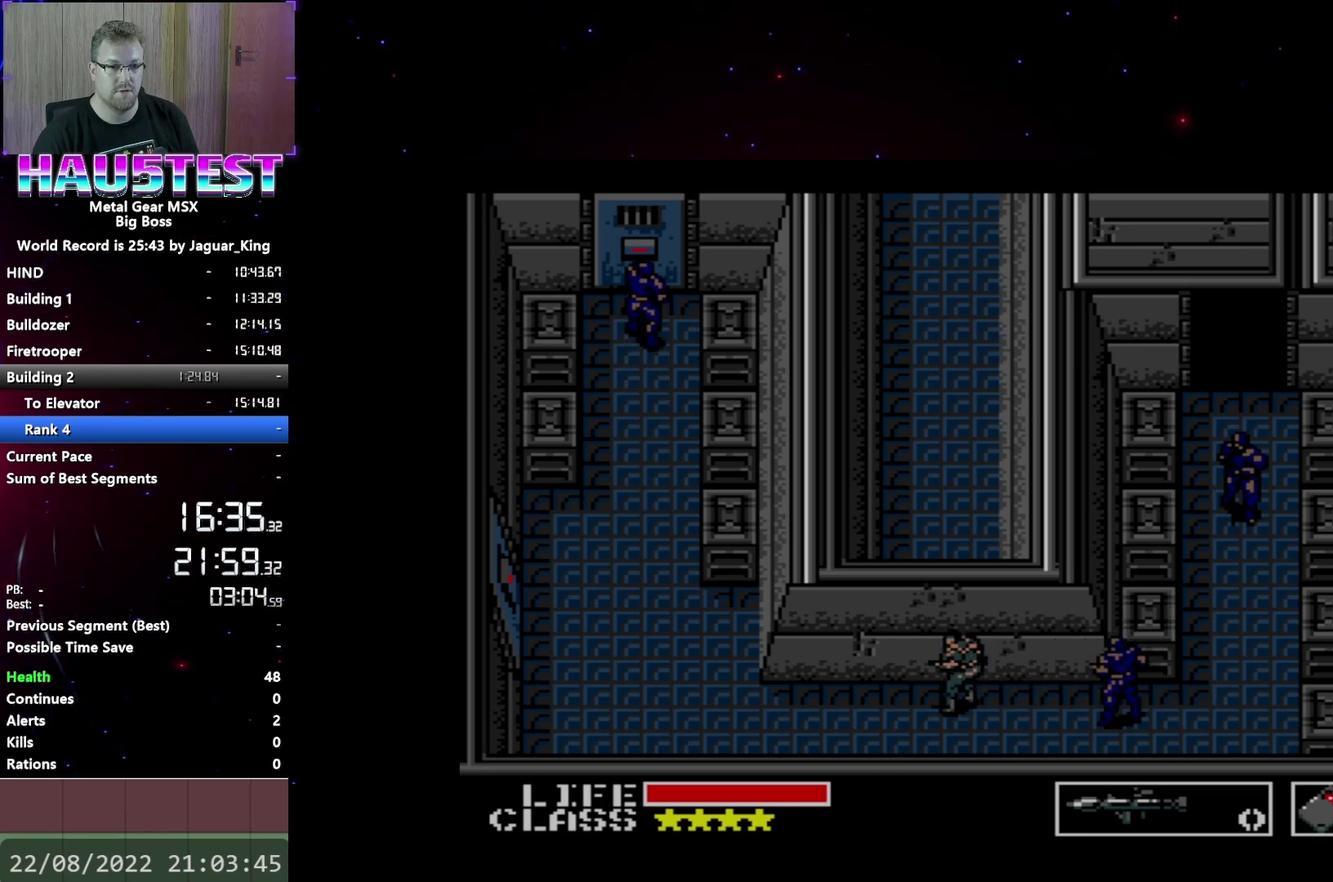
{"buttons": ["DPAD_LEFT"], "events": []}
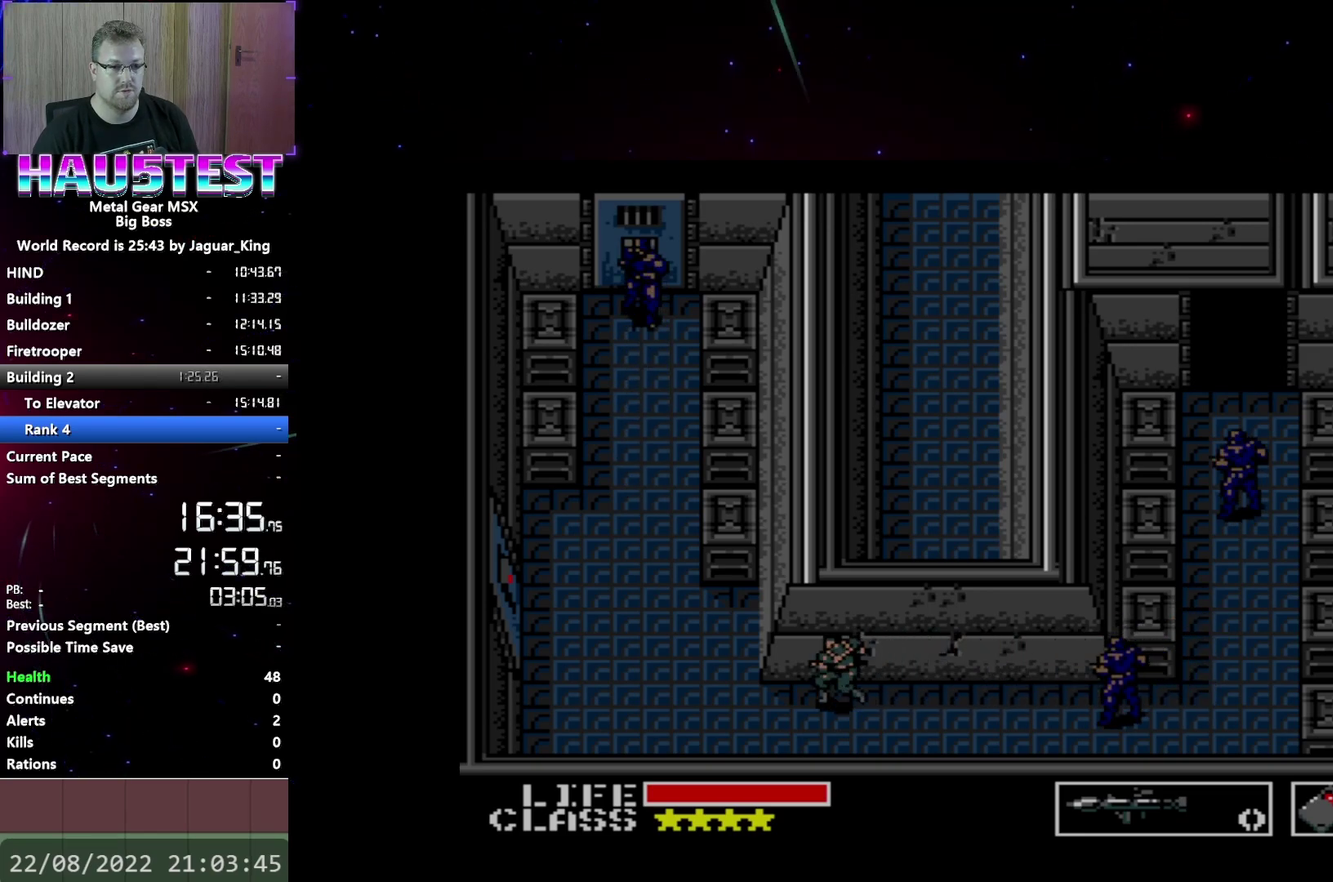
{"buttons": ["DPAD_UP"], "events": [[350, "DPAD_LEFT", "up"], [350, "DPAD_UP", "down"]]}
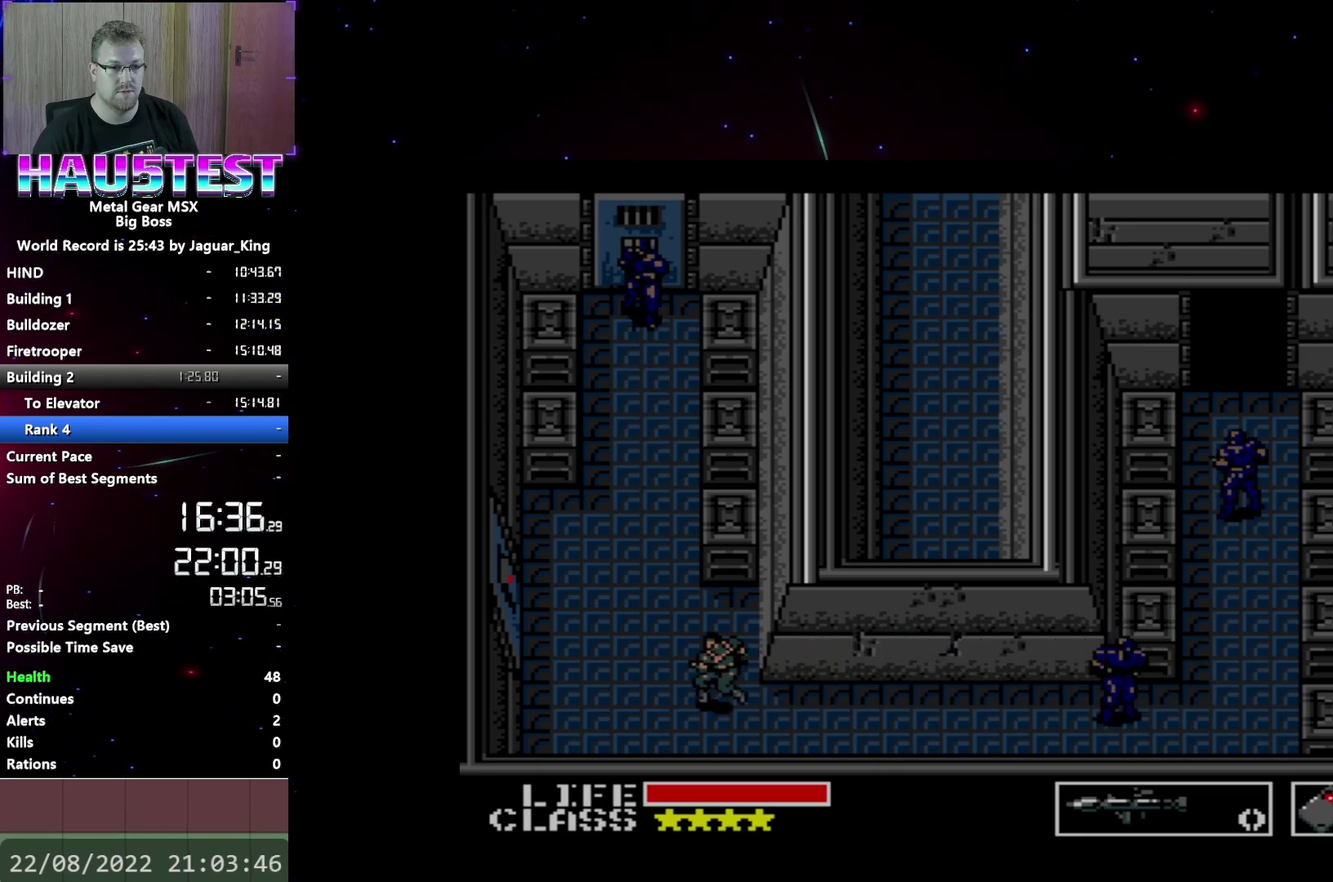
{"buttons": ["DPAD_RIGHT"], "events": [[33, "DPAD_UP", "up"], [300, "DPAD_RIGHT", "down"]]}
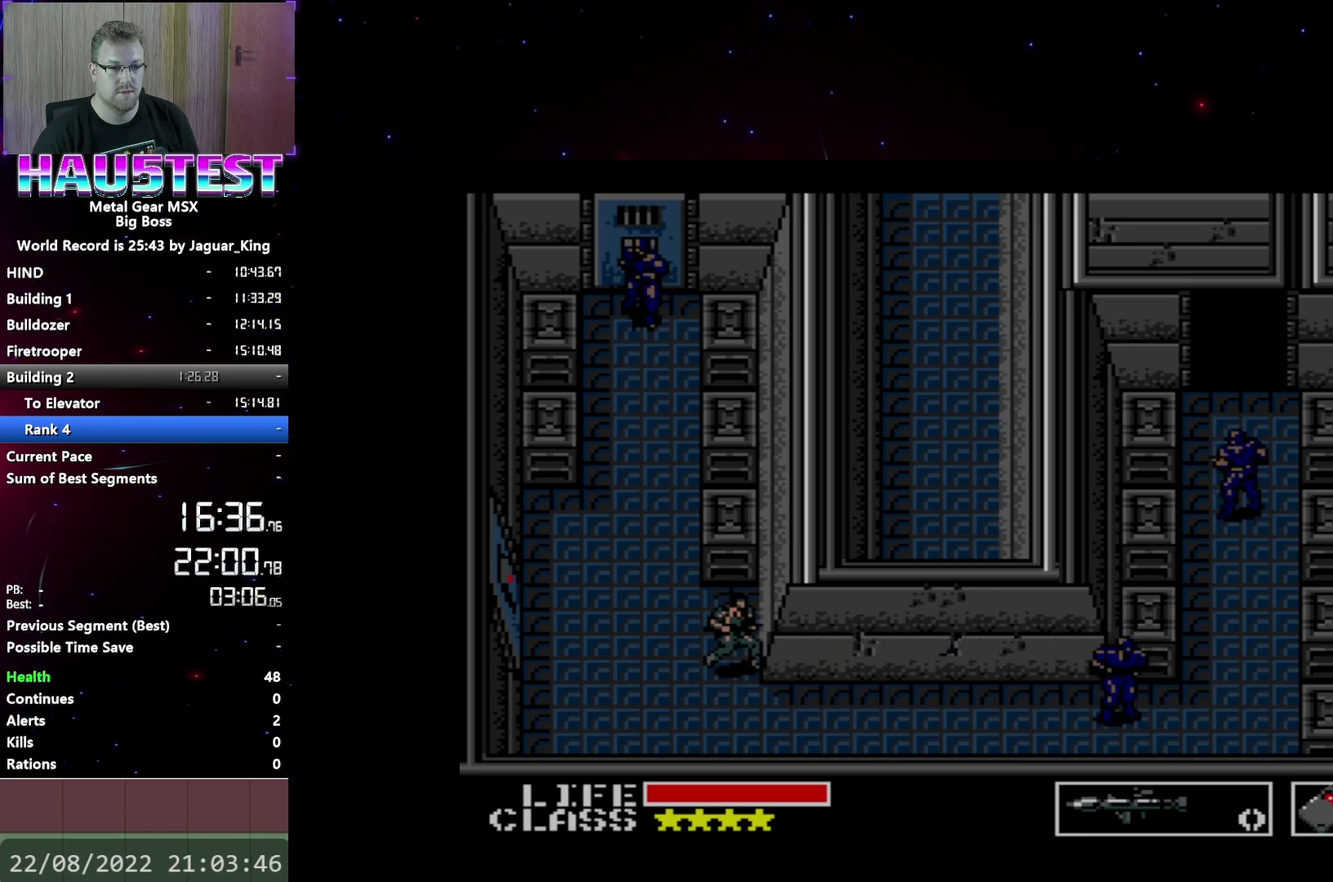
{"buttons": [], "events": [[17, "DPAD_RIGHT", "up"], [117, "DPAD_UP", "down"], [217, "DPAD_UP", "up"], [367, "DPAD_LEFT", "down"], [433, "DPAD_LEFT", "up"]]}
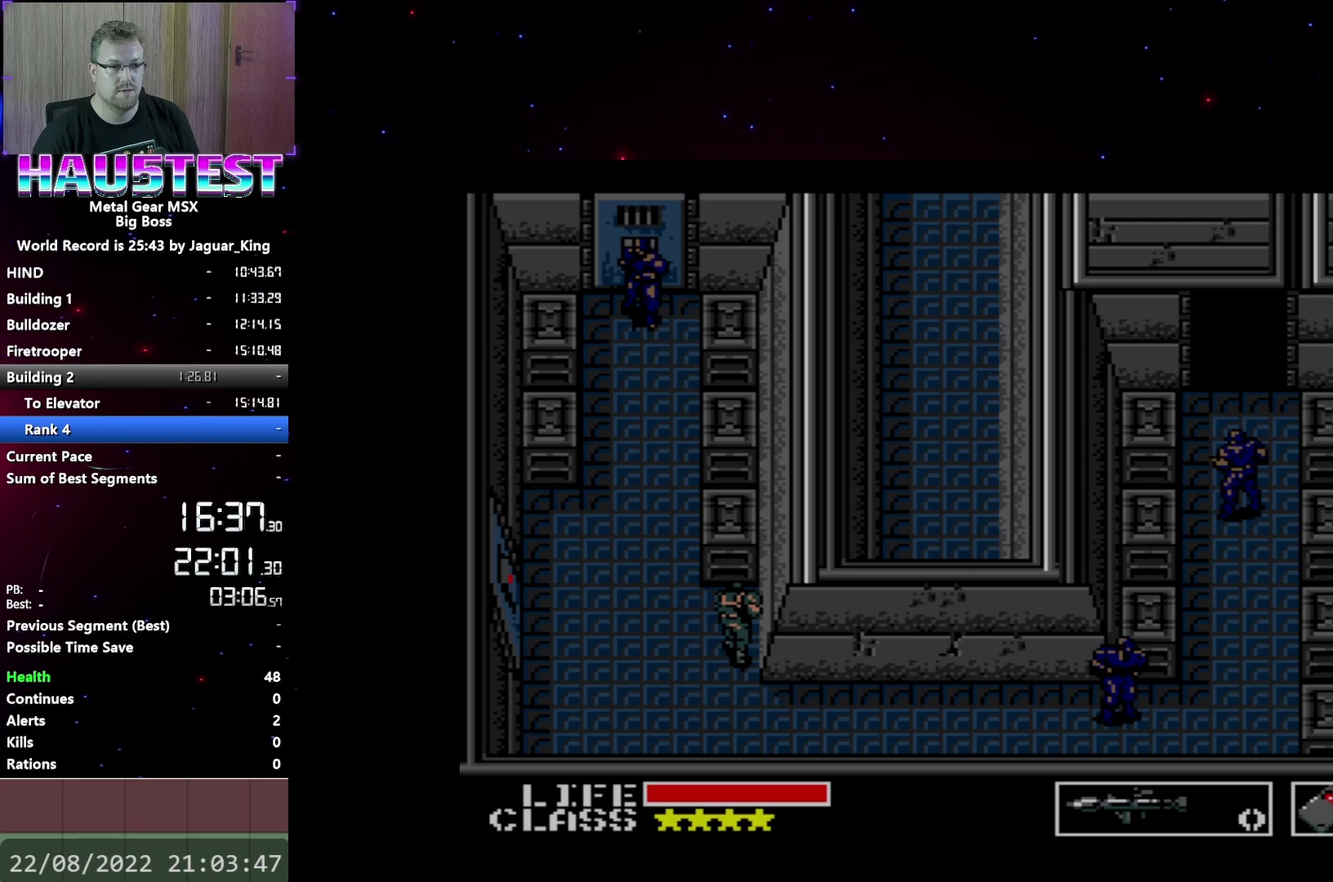
{"buttons": [], "events": []}
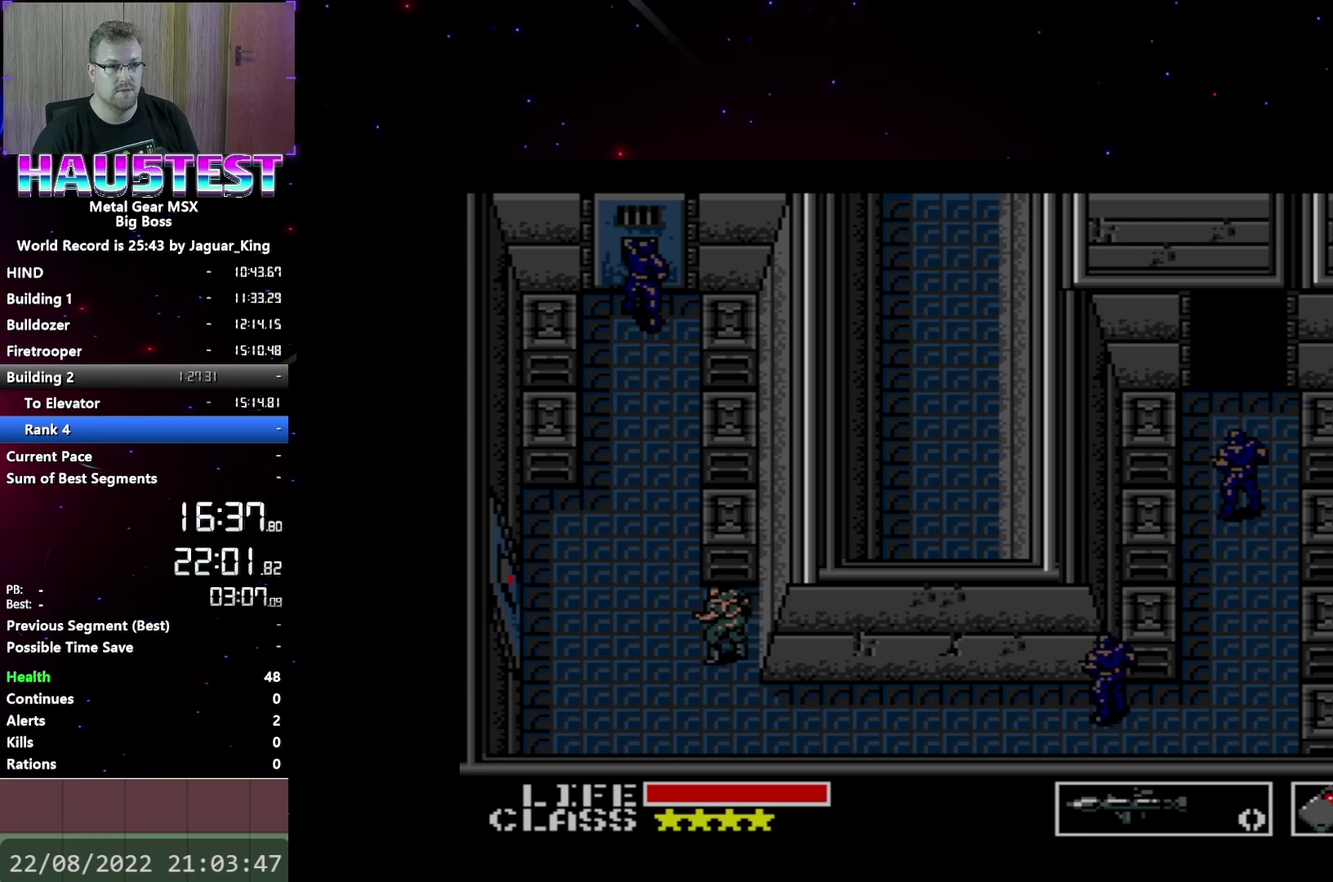
{"buttons": ["DPAD_LEFT"], "events": [[67, "DPAD_LEFT", "down"]]}
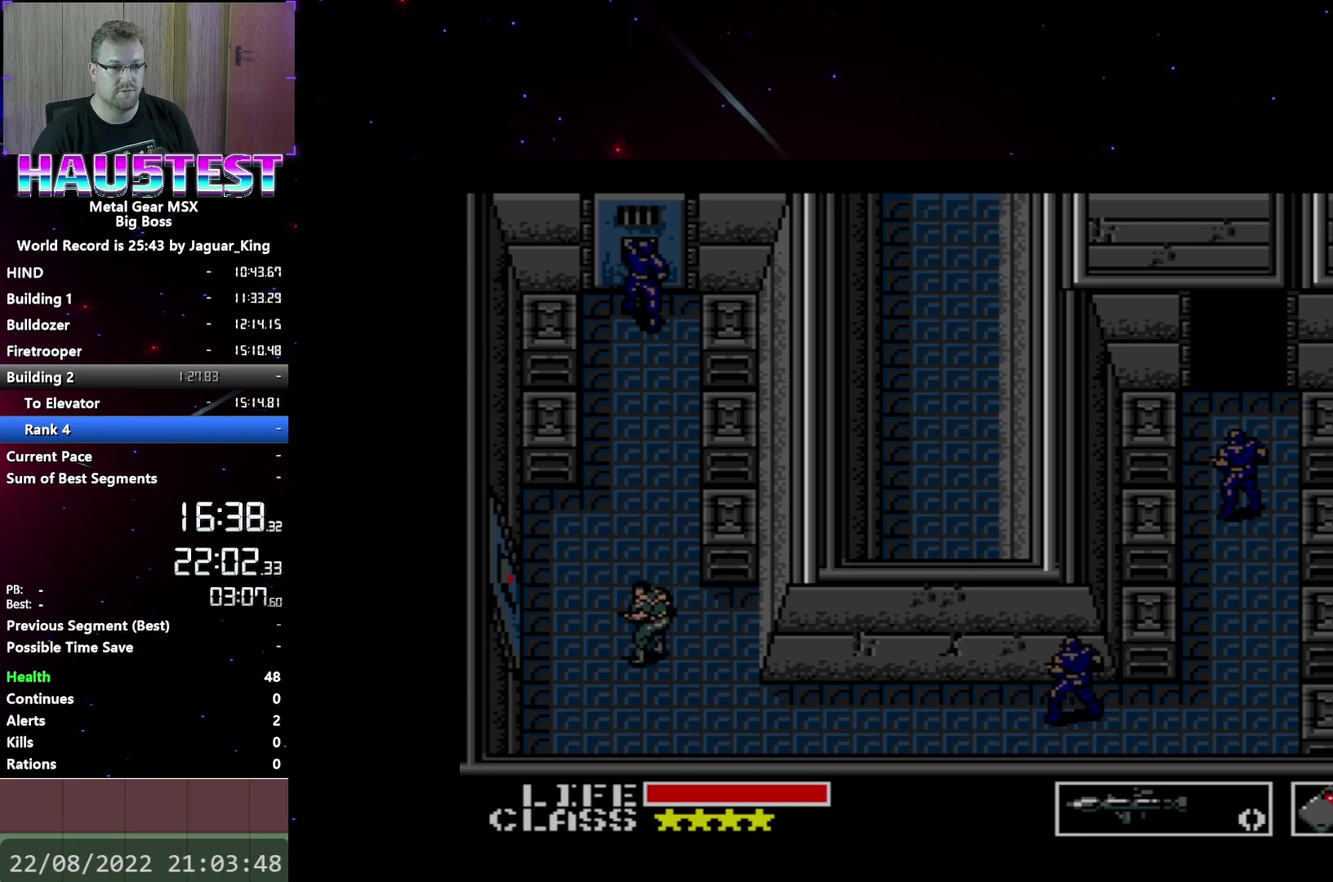
{"buttons": ["DPAD_LEFT"], "events": []}
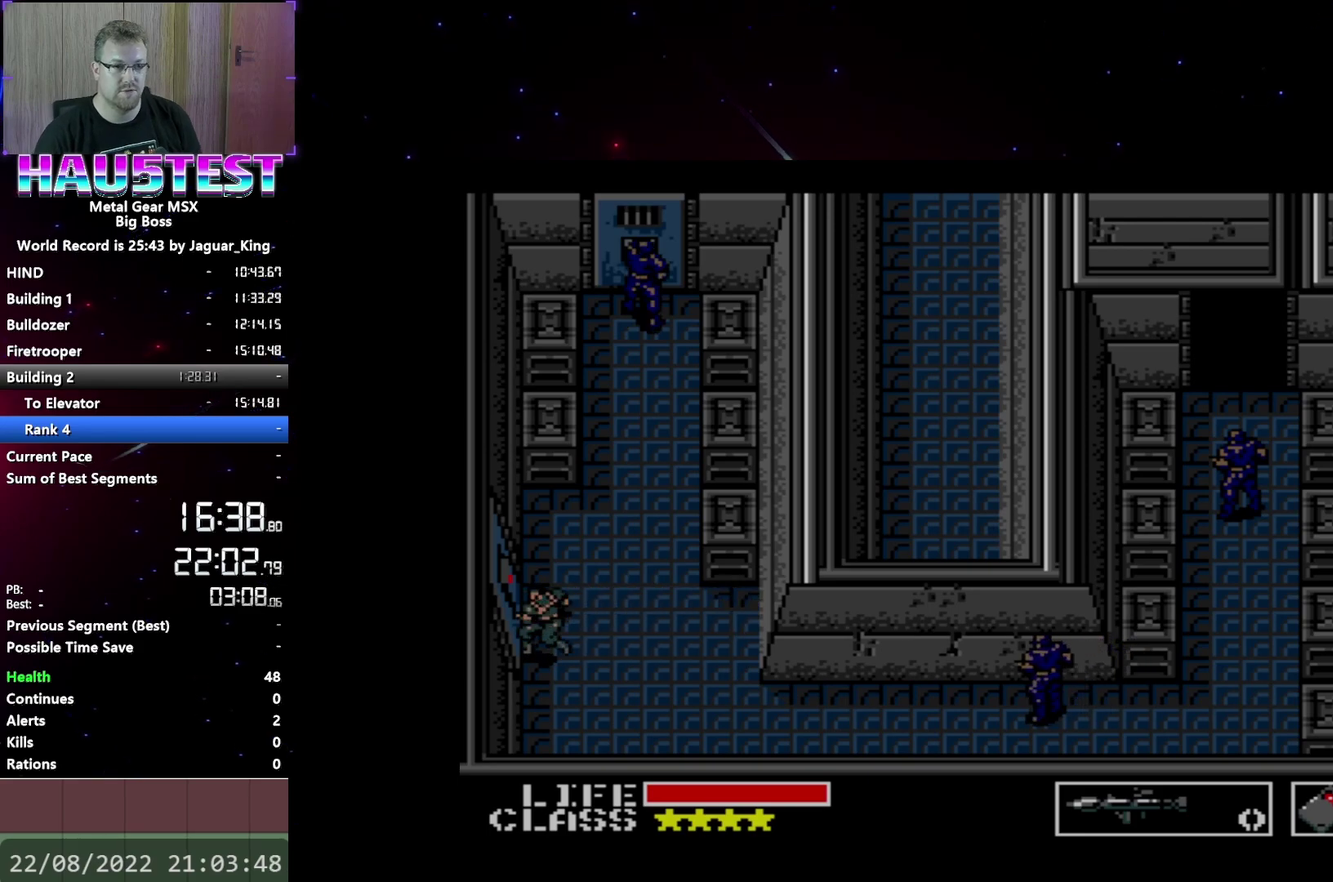
{"buttons": ["DPAD_LEFT"], "events": []}
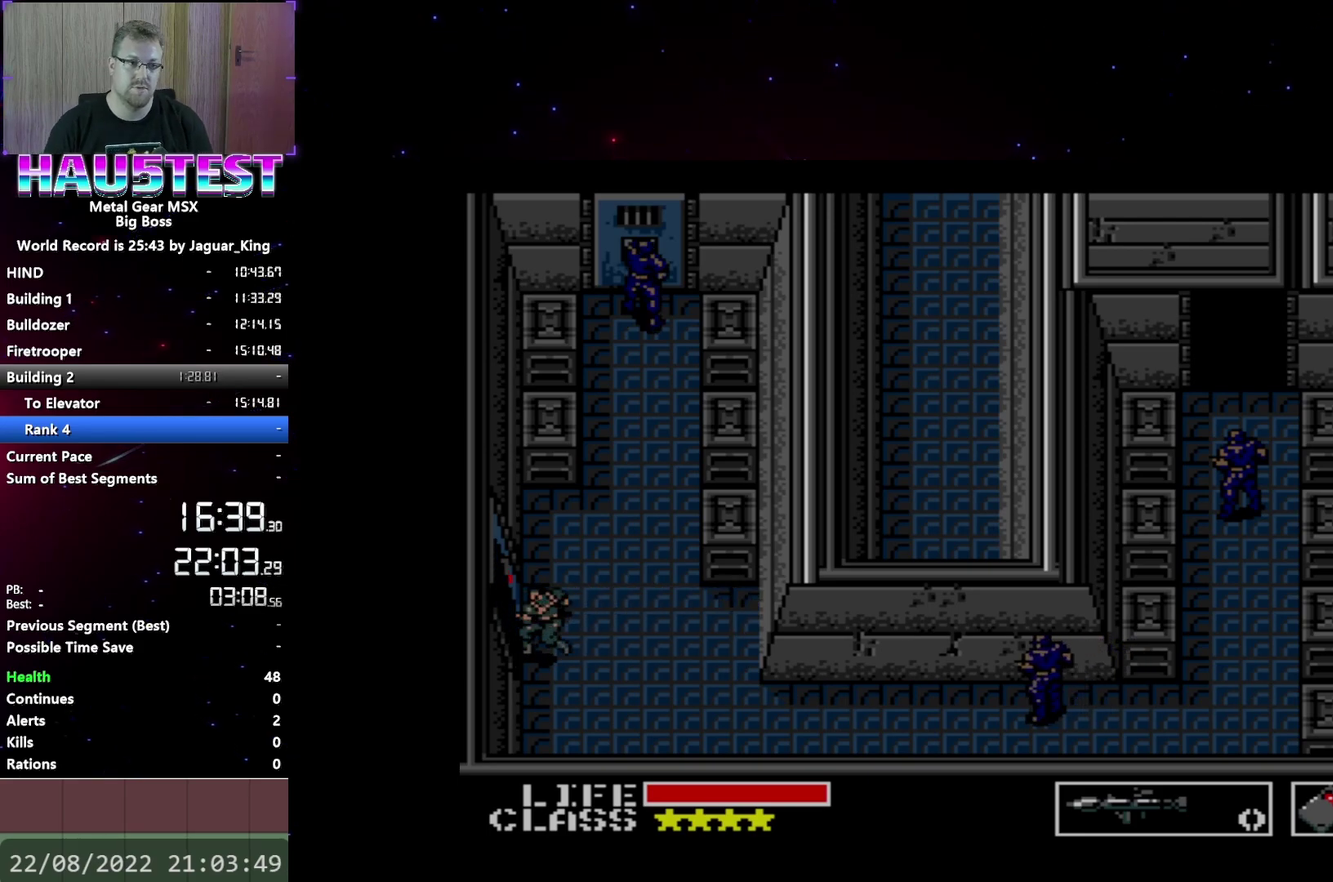
{"buttons": ["DPAD_LEFT"], "events": []}
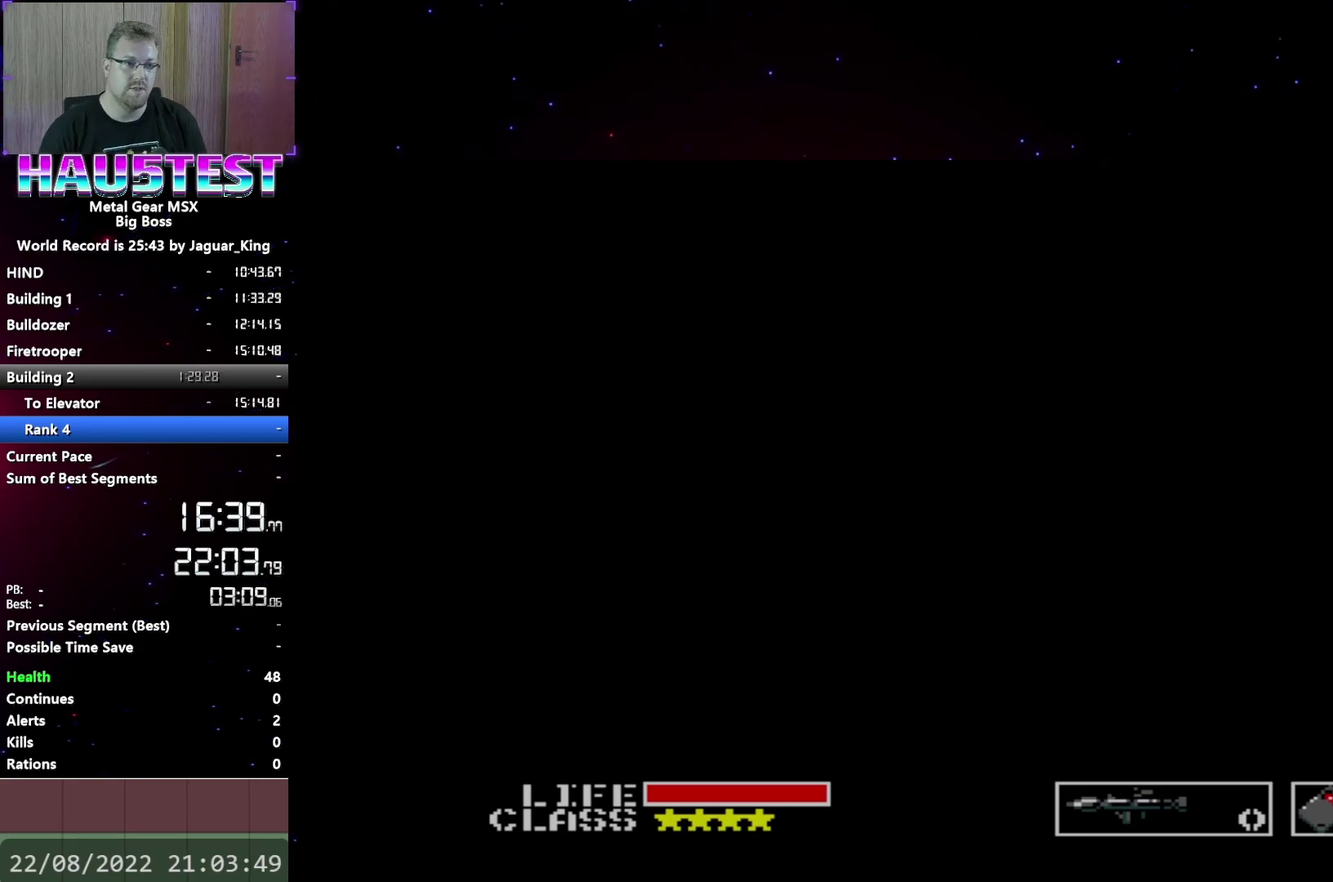
{"buttons": ["DPAD_DOWN"], "events": [[300, "DPAD_DOWN", "down"], [333, "DPAD_LEFT", "up"]]}
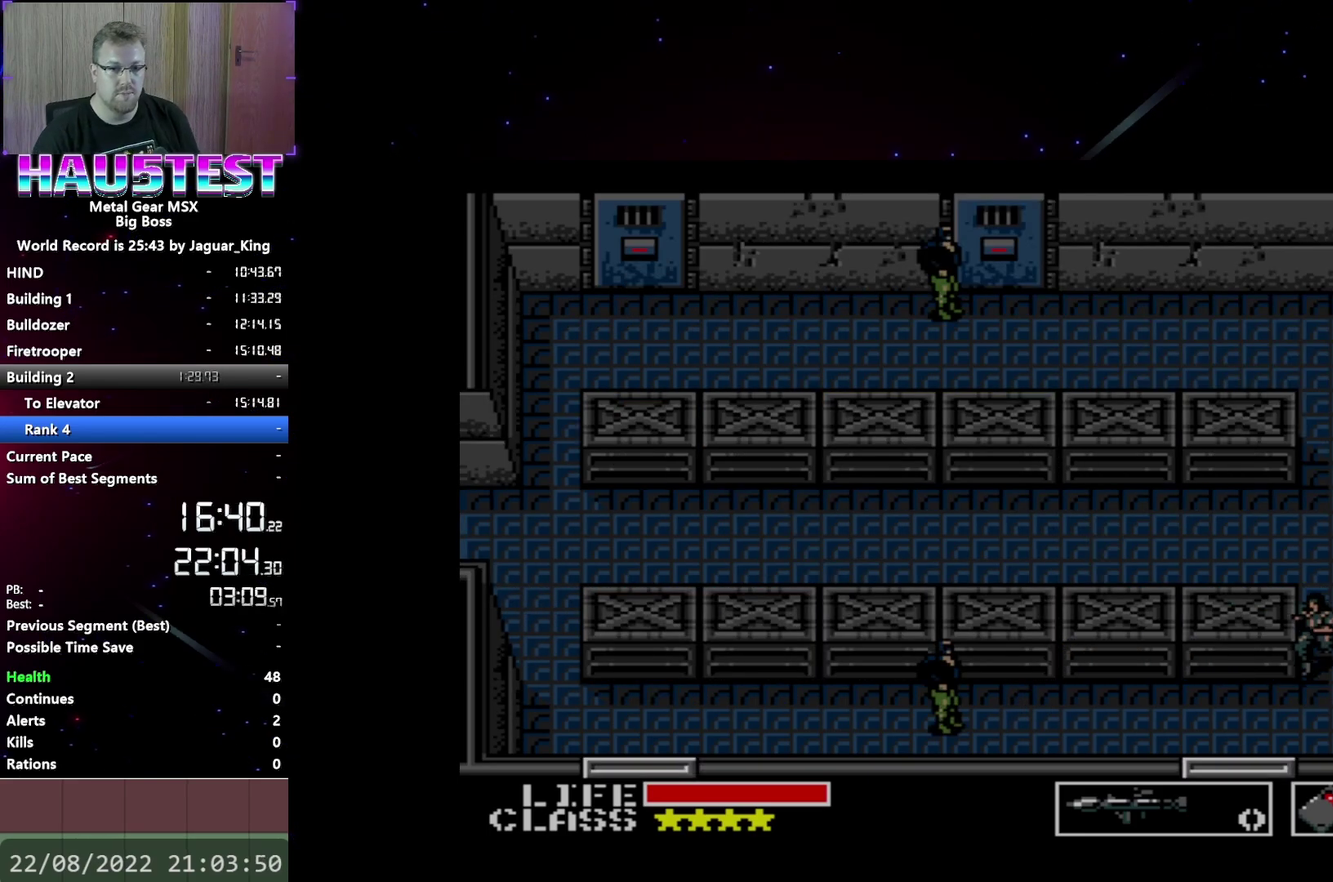
{"buttons": ["DPAD_DOWN"], "events": [[117, "DPAD_LEFT", "down"], [133, "DPAD_DOWN", "up"], [333, "DPAD_DOWN", "down"], [367, "DPAD_LEFT", "up"]]}
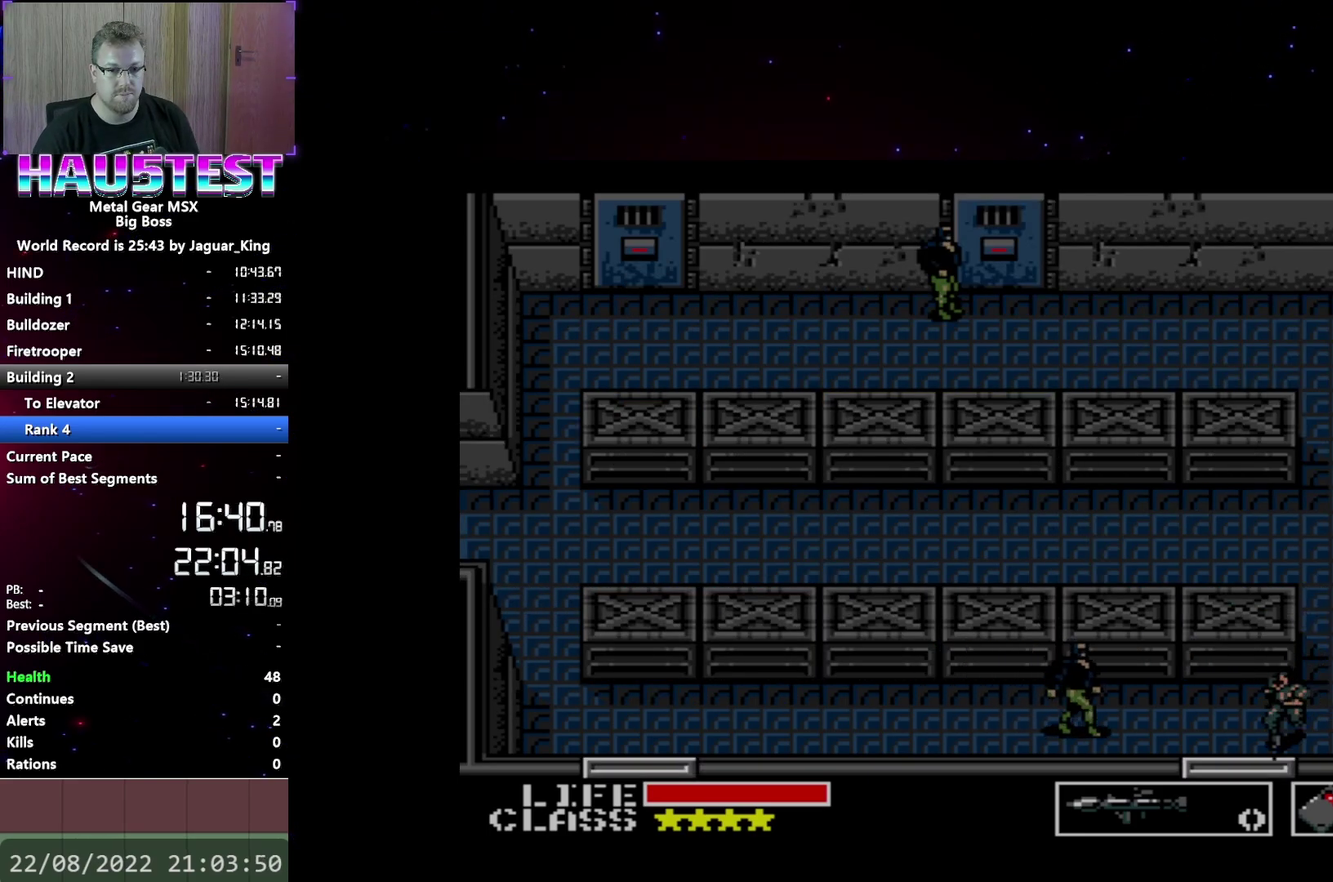
{"buttons": ["DPAD_DOWN"], "events": []}
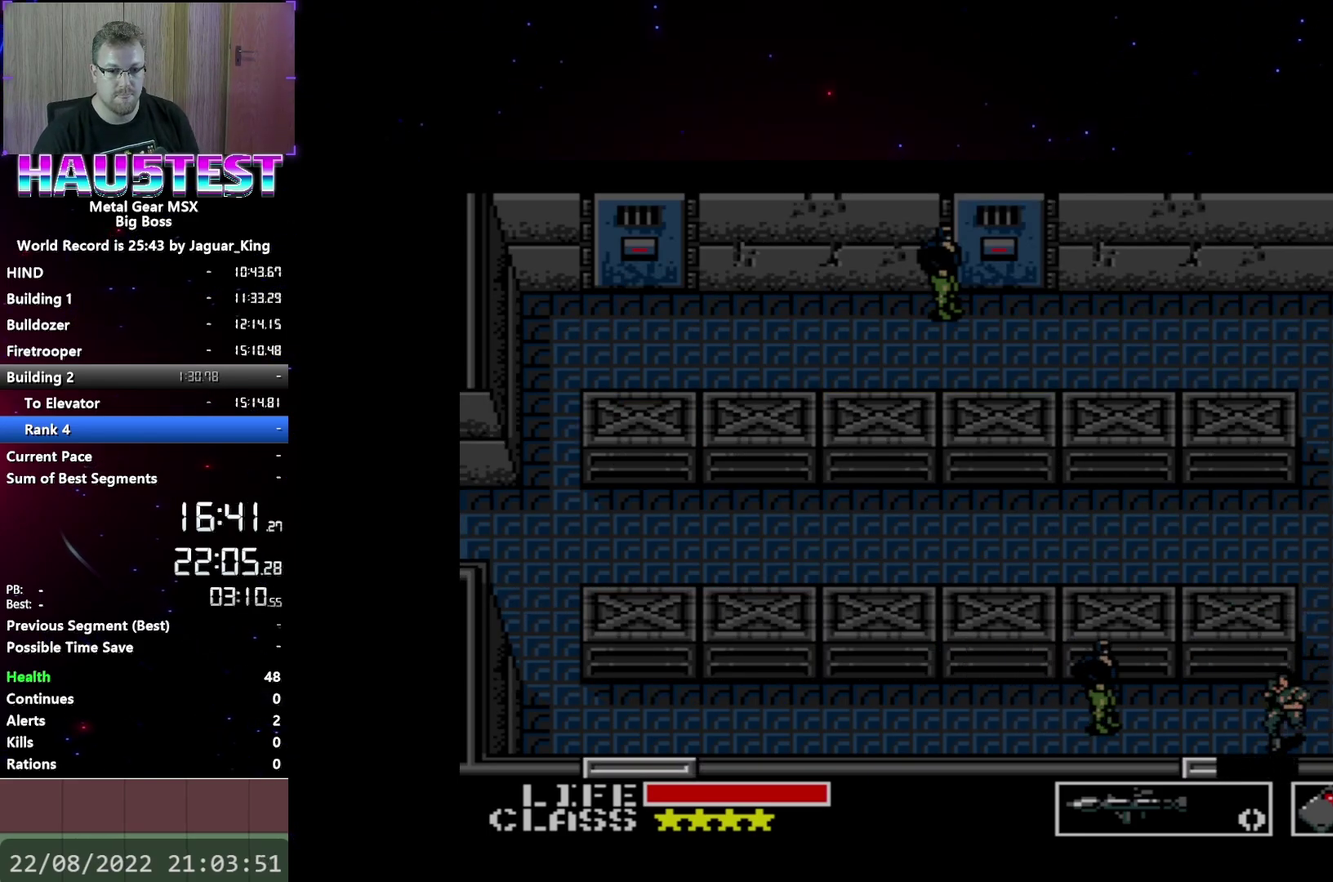
{"buttons": ["DPAD_DOWN"], "events": []}
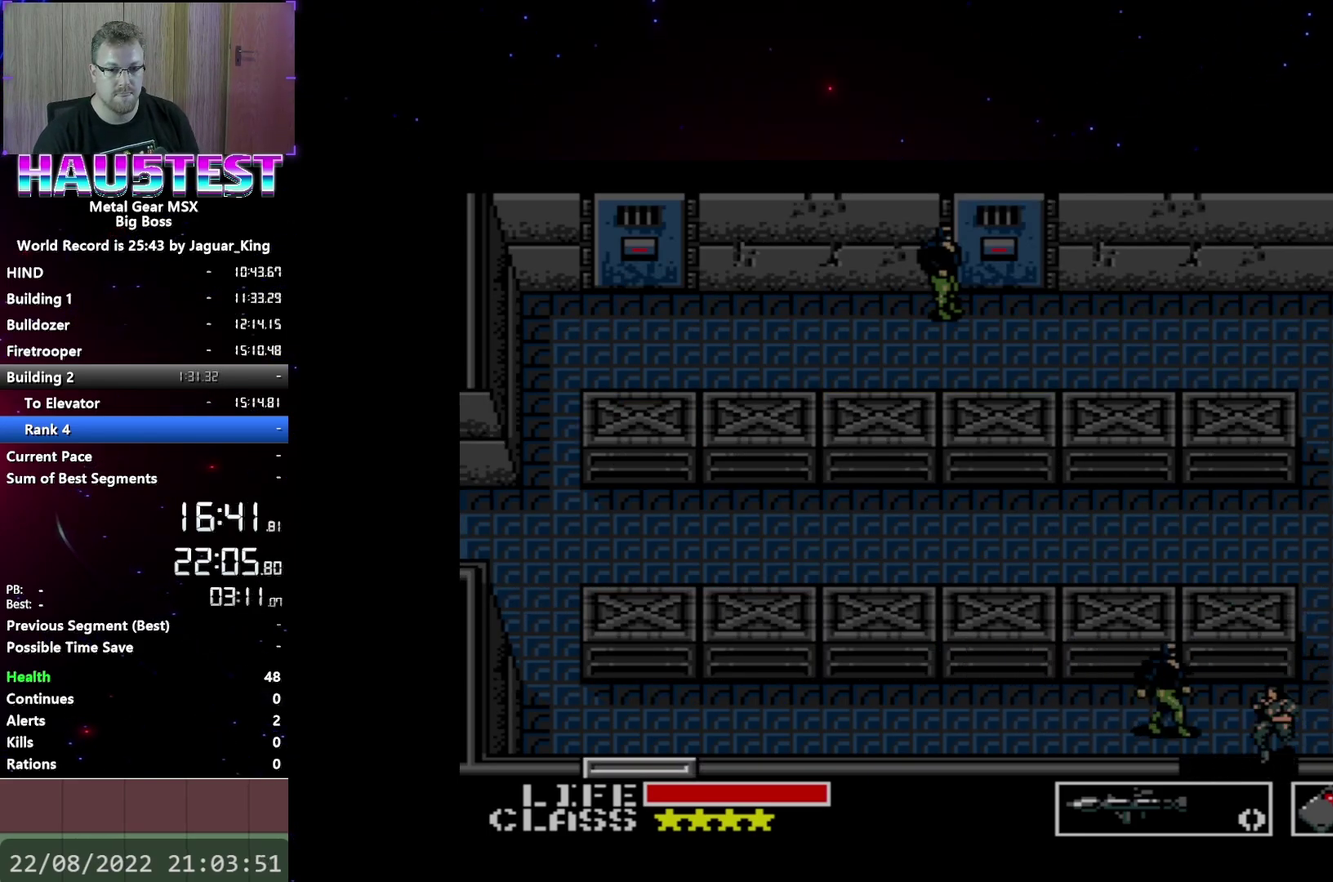
{"buttons": ["DPAD_LEFT"], "events": [[150, "DPAD_LEFT", "down"], [183, "DPAD_DOWN", "up"]]}
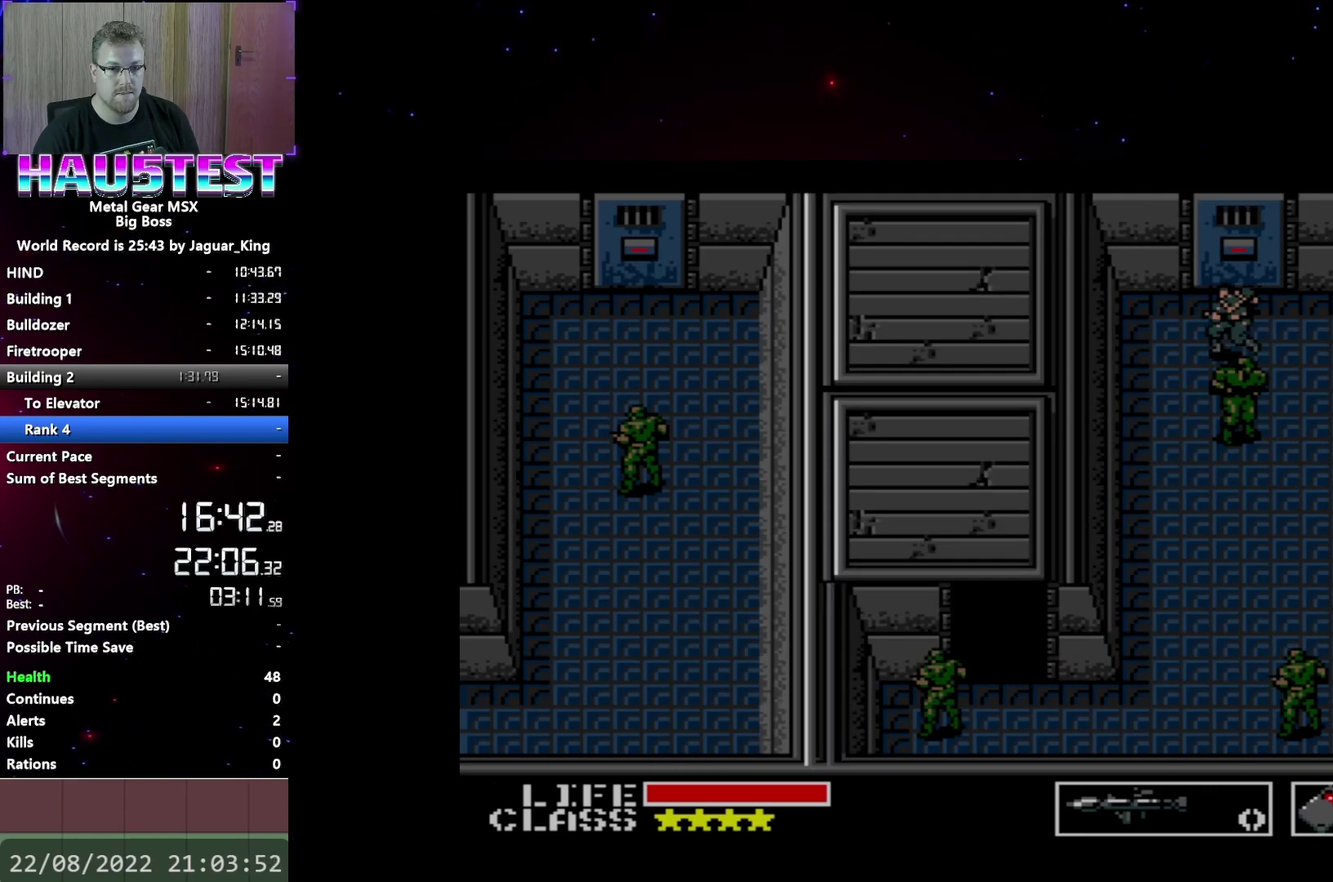
{"buttons": ["DPAD_DOWN"], "events": [[183, "DPAD_DOWN", "down"], [200, "DPAD_LEFT", "up"]]}
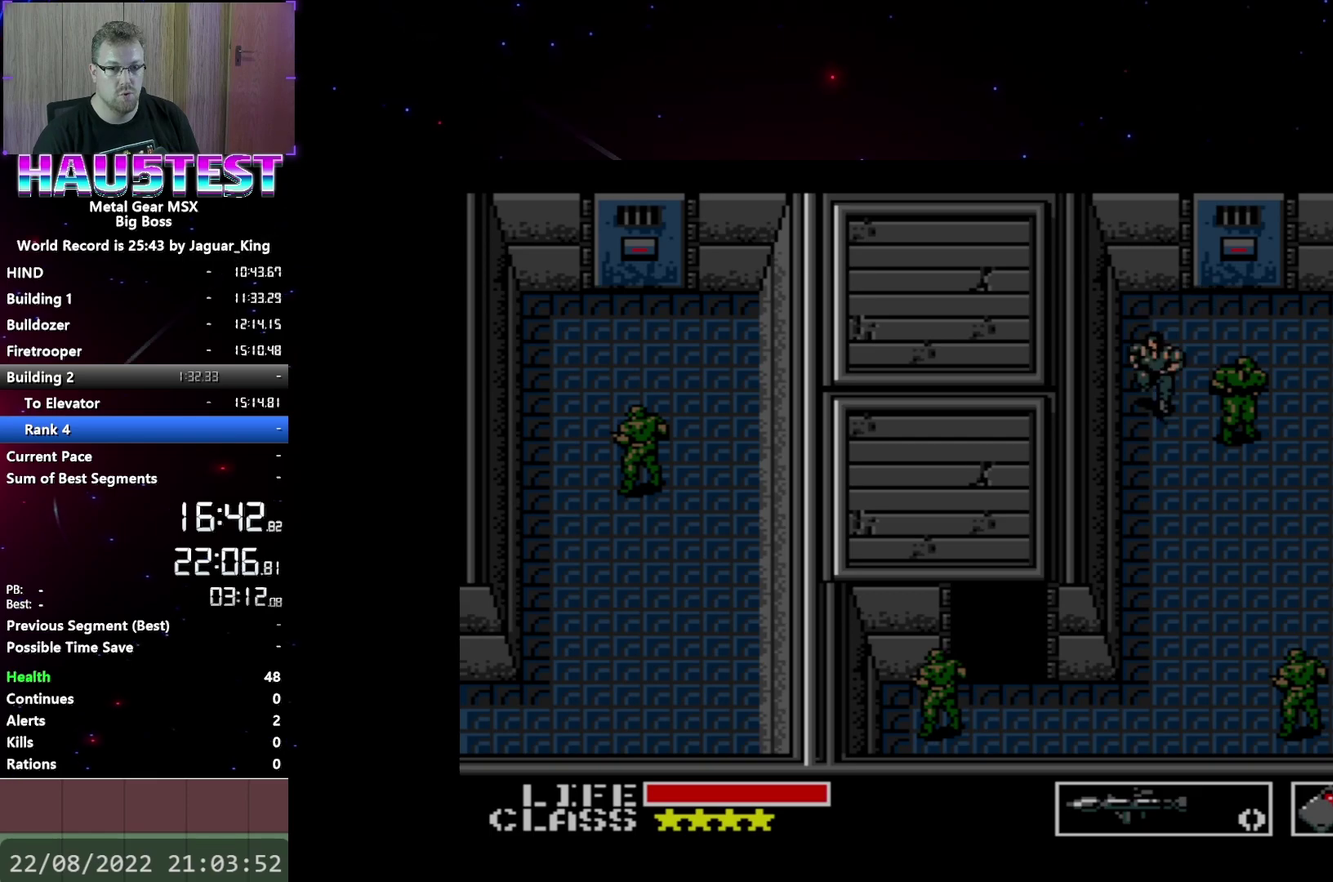
{"buttons": ["DPAD_RIGHT"], "events": [[367, "DPAD_RIGHT", "down"], [417, "DPAD_DOWN", "up"]]}
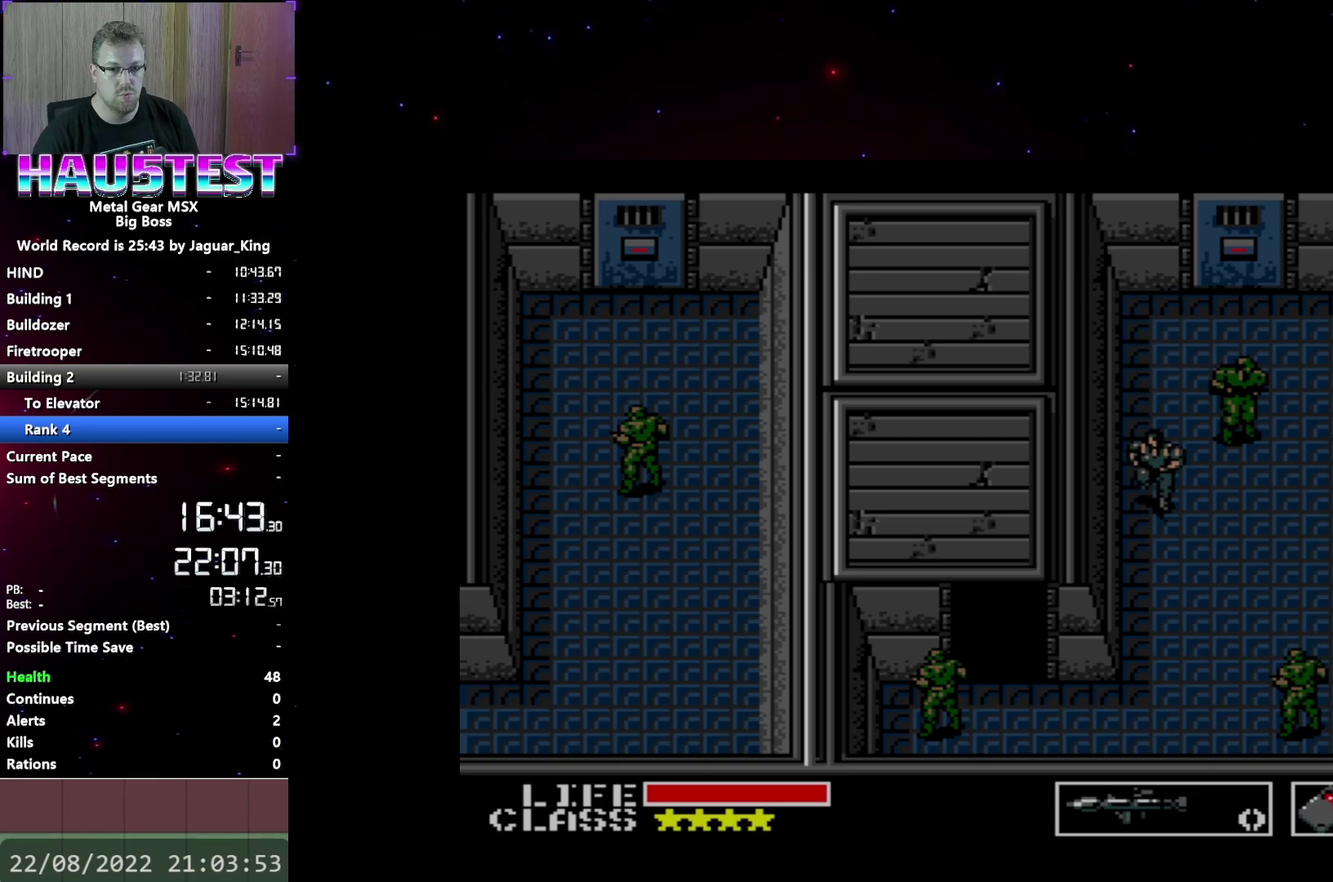
{"buttons": ["DPAD_RIGHT"], "events": []}
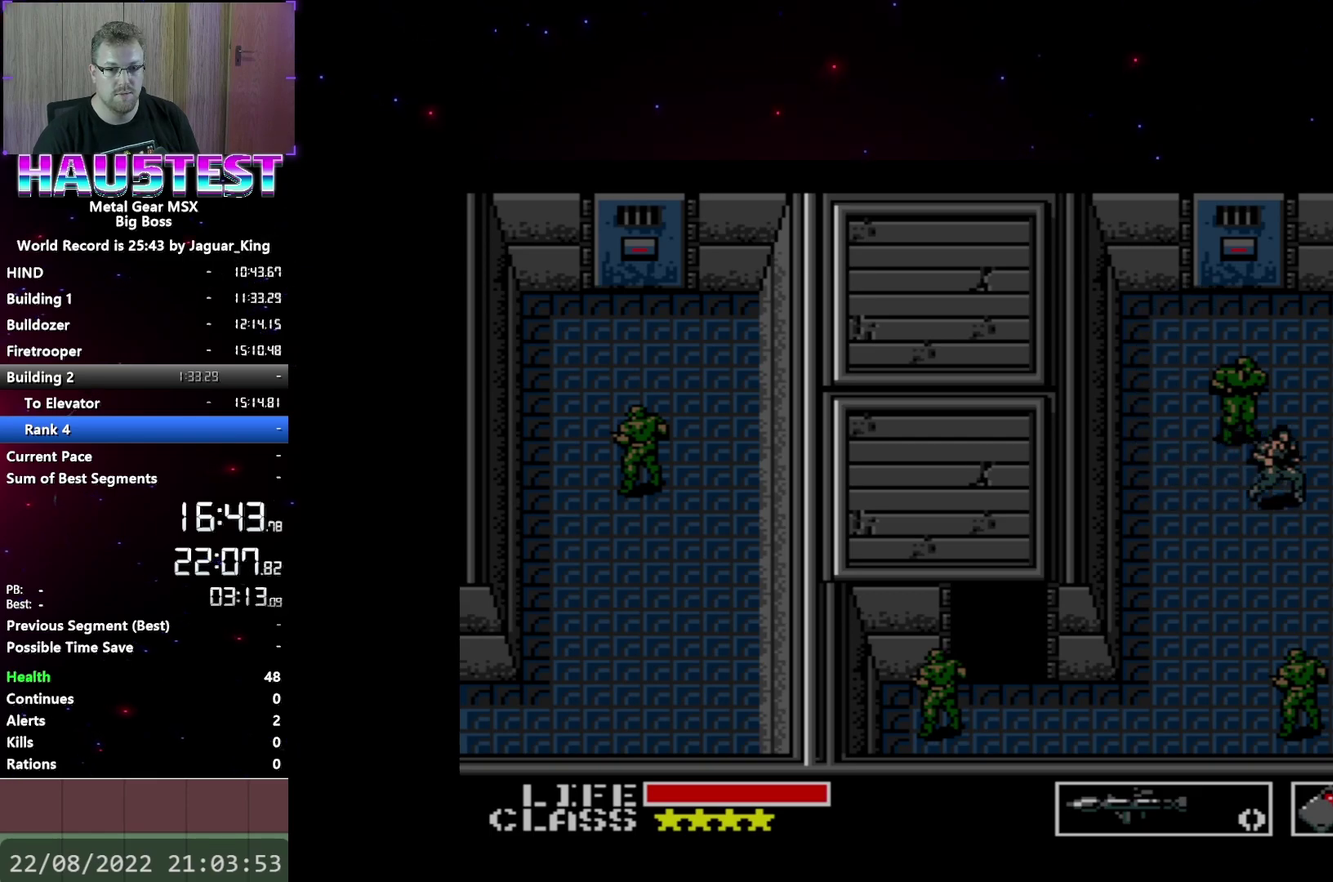
{"buttons": ["DPAD_RIGHT"], "events": []}
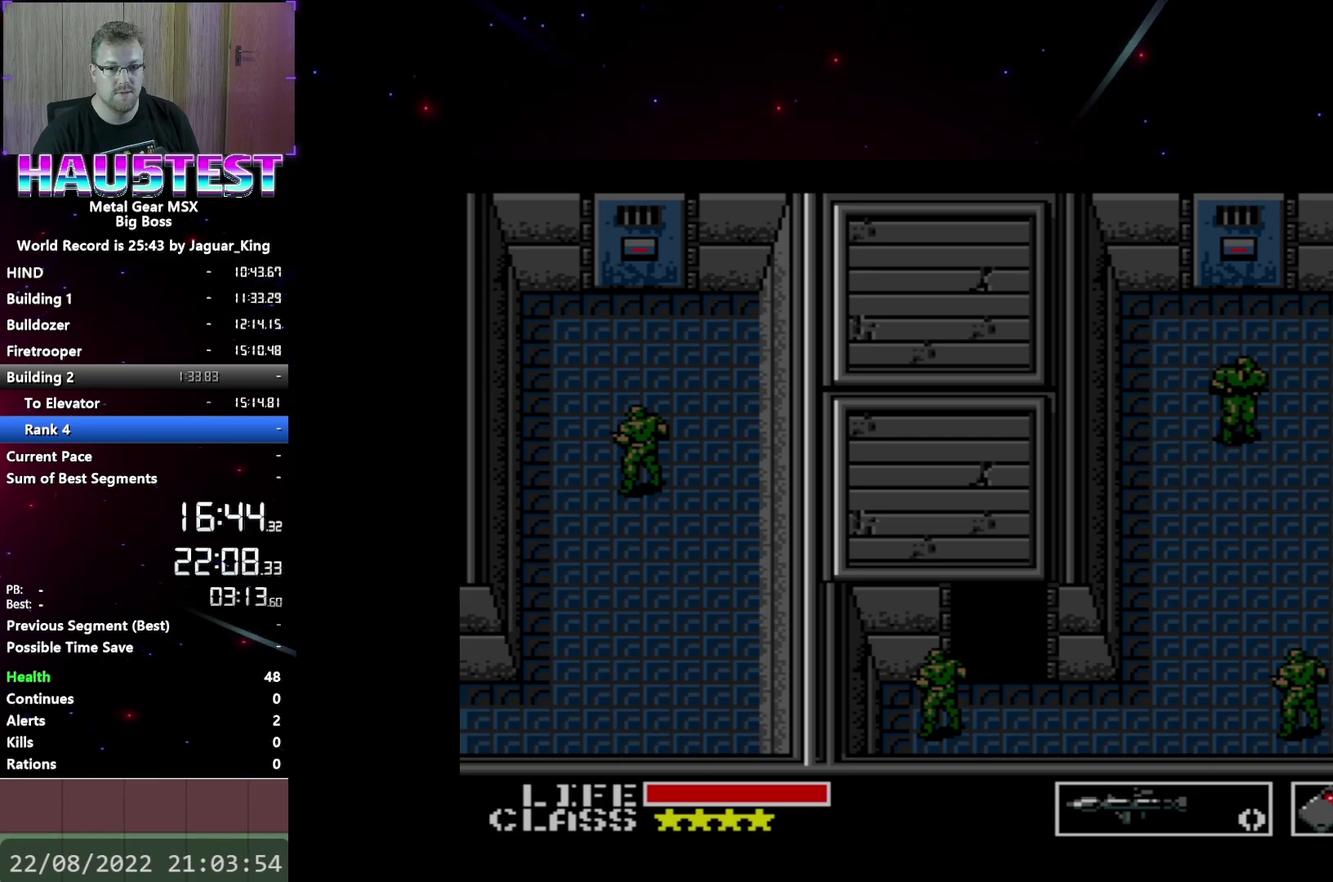
{"buttons": ["DPAD_RIGHT"], "events": []}